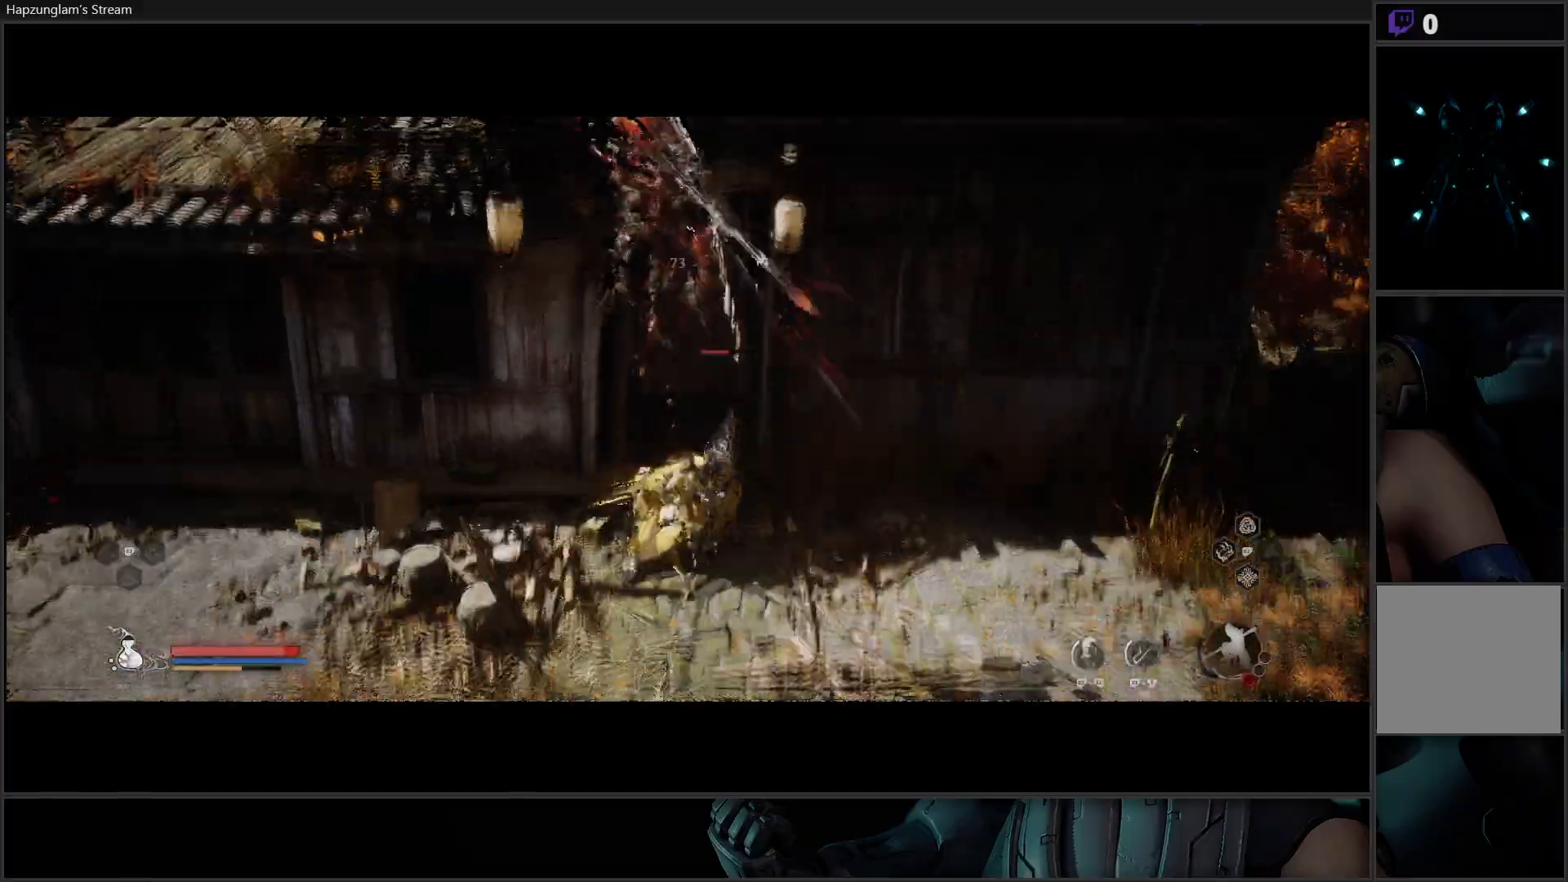
Gameplay with a controller (Xbox layout); each line is a JSON object with the inputs held at the frame after it. "events" lists button and stick changes between this image and that frame as [ms after this image, input, new state], when the widget could be followed in between.
{"buttons": [], "left_stick": "center", "right_stick": "center", "events": []}
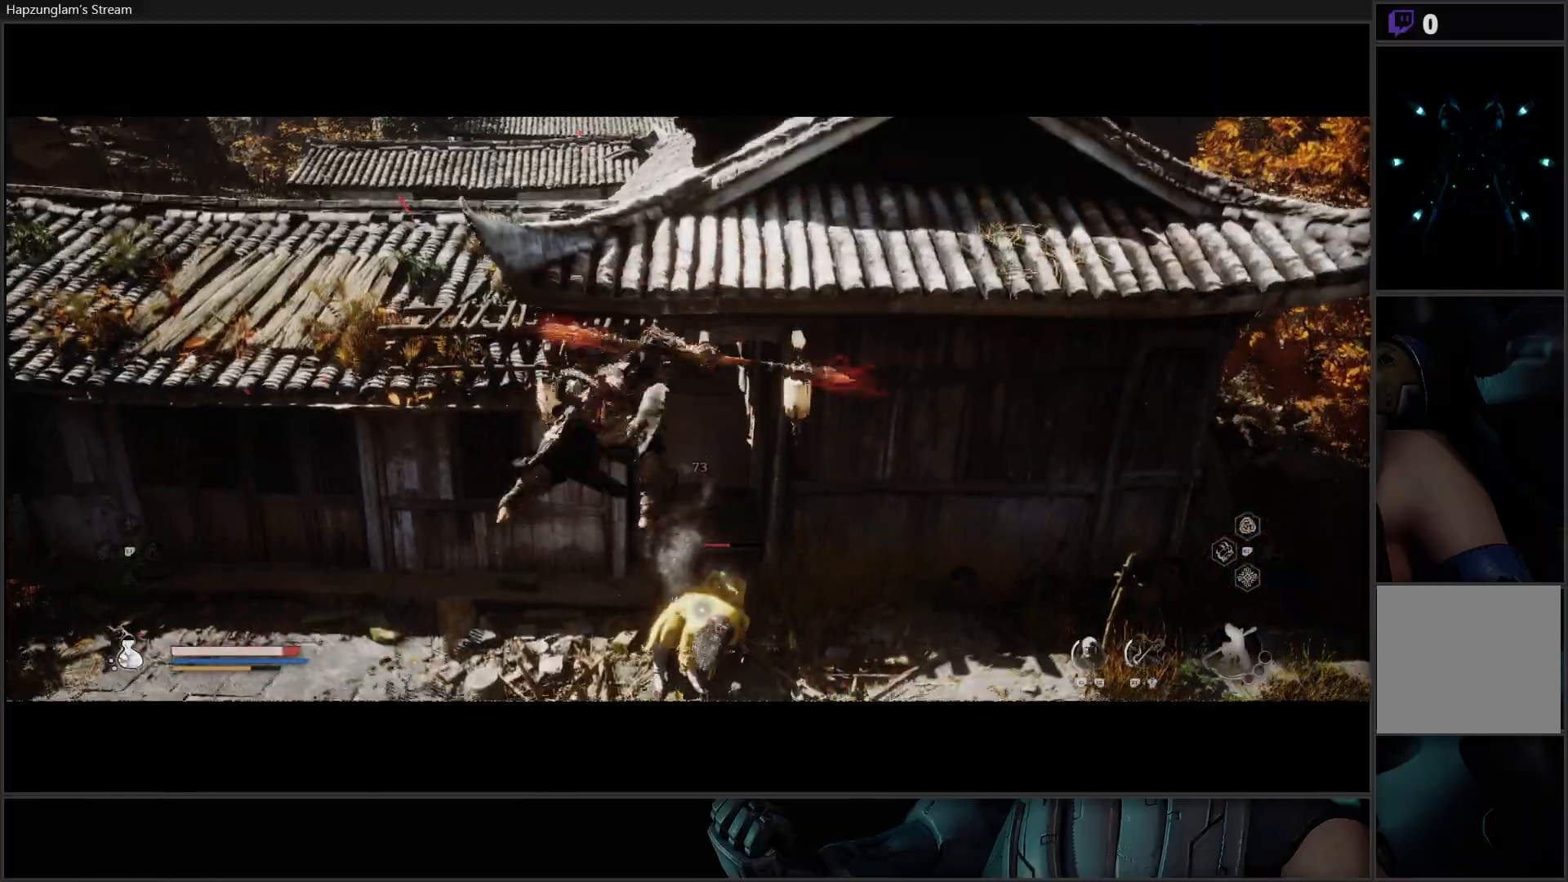
{"buttons": [], "left_stick": "up-right", "right_stick": "center", "events": [[400, "left_stick", "up-right"]]}
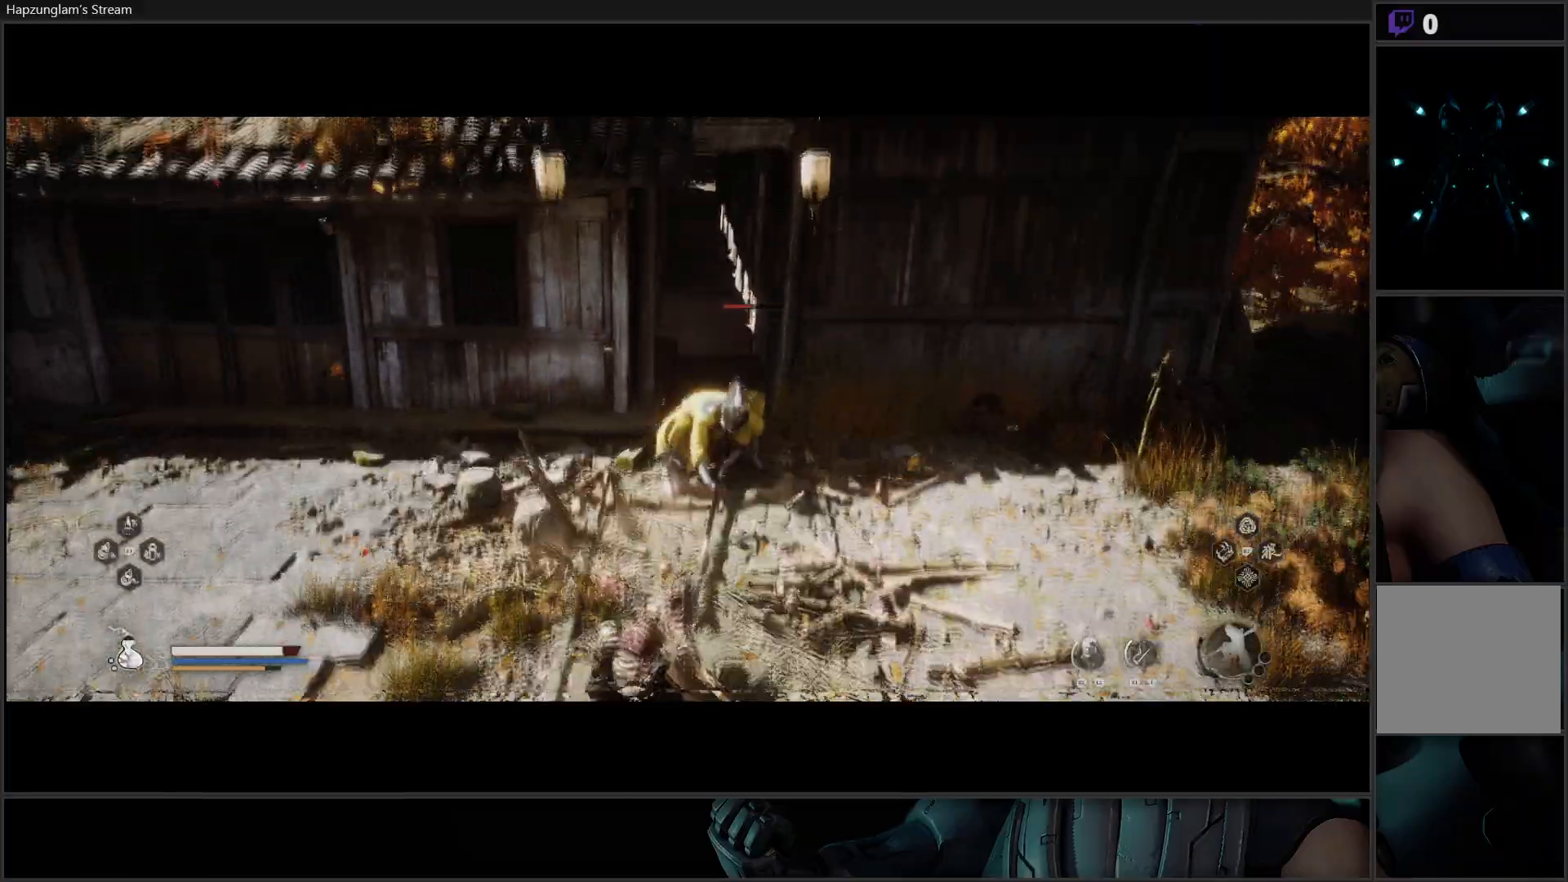
{"buttons": ["X"], "left_stick": "up", "right_stick": "center", "events": [[84, "left_stick", "up"], [100, "B", "down"], [200, "B", "up"], [484, "X", "down"]]}
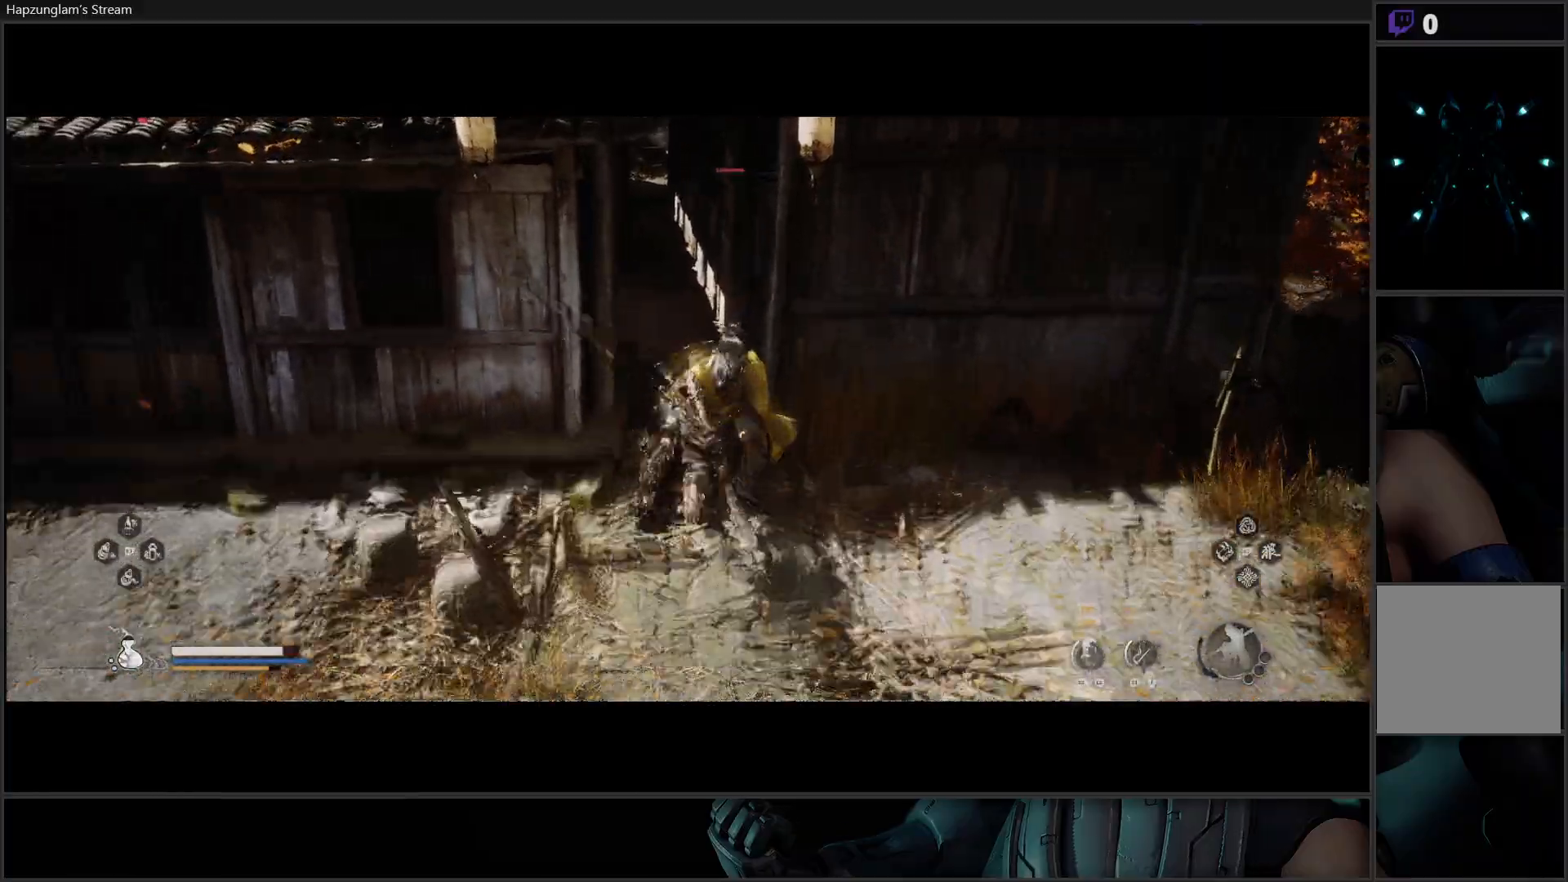
{"buttons": ["X"], "left_stick": "up-right", "right_stick": "center", "events": [[16, "X", "up"], [100, "X", "down"], [150, "X", "up"], [217, "X", "down"], [283, "X", "up"], [367, "X", "down"], [450, "X", "up"], [450, "left_stick", "up-right"], [500, "X", "down"]]}
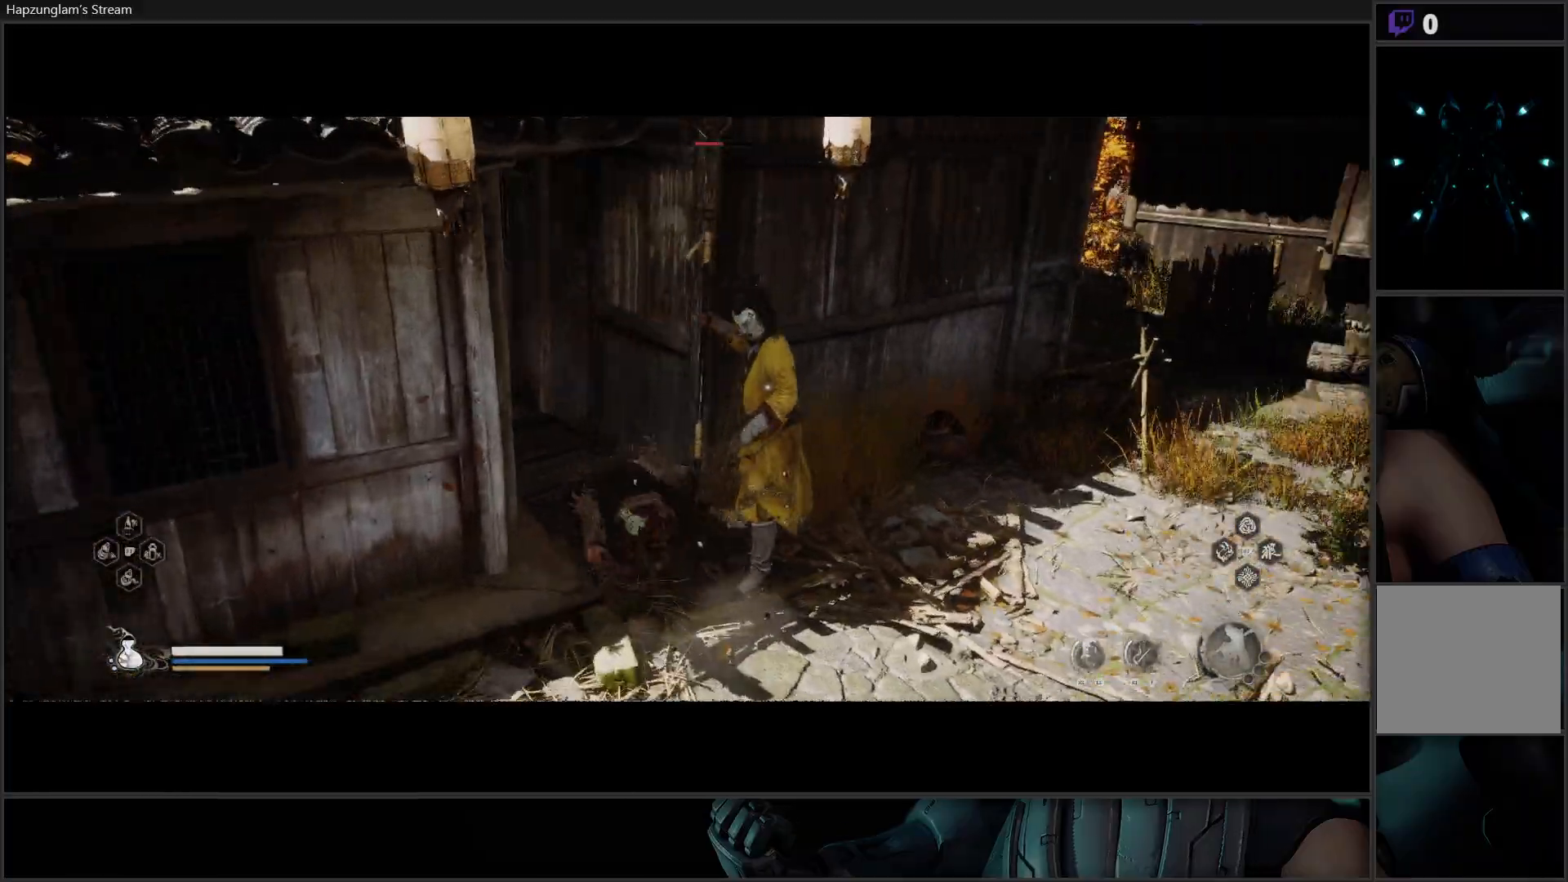
{"buttons": ["X"], "left_stick": "right", "right_stick": "center", "events": [[84, "X", "up"], [84, "left_stick", "right"], [167, "X", "down"], [234, "X", "up"], [317, "X", "down"], [384, "X", "up"], [484, "X", "down"]]}
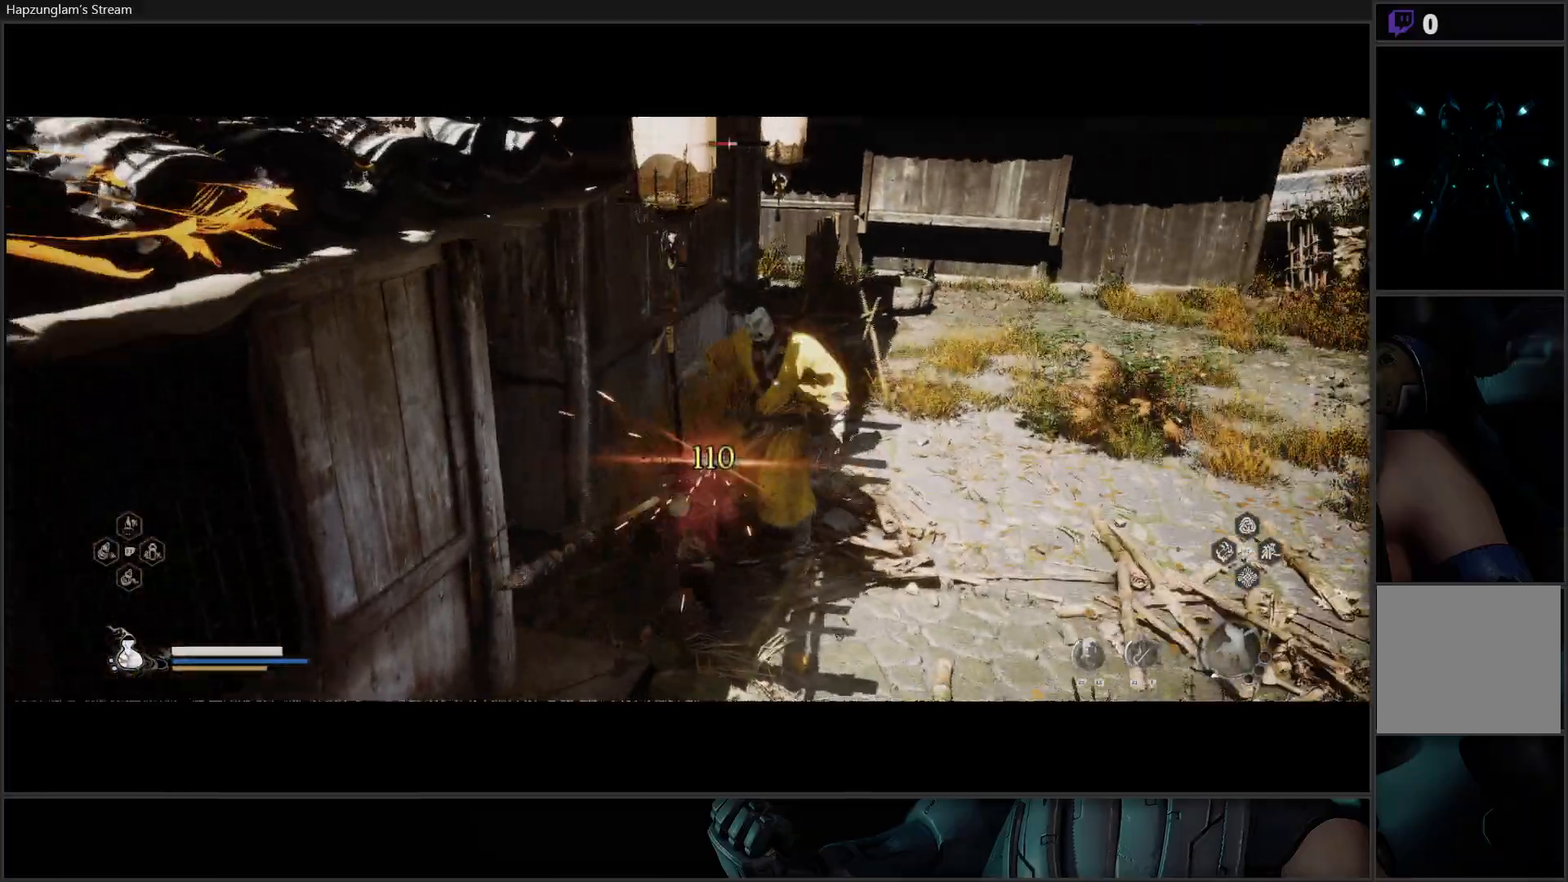
{"buttons": [], "left_stick": "up", "right_stick": "center", "events": [[33, "X", "up"], [33, "left_stick", "up-right"], [100, "X", "down"], [133, "left_stick", "up"], [183, "X", "up"], [250, "X", "down"], [317, "X", "up"], [383, "X", "down"], [450, "X", "up"]]}
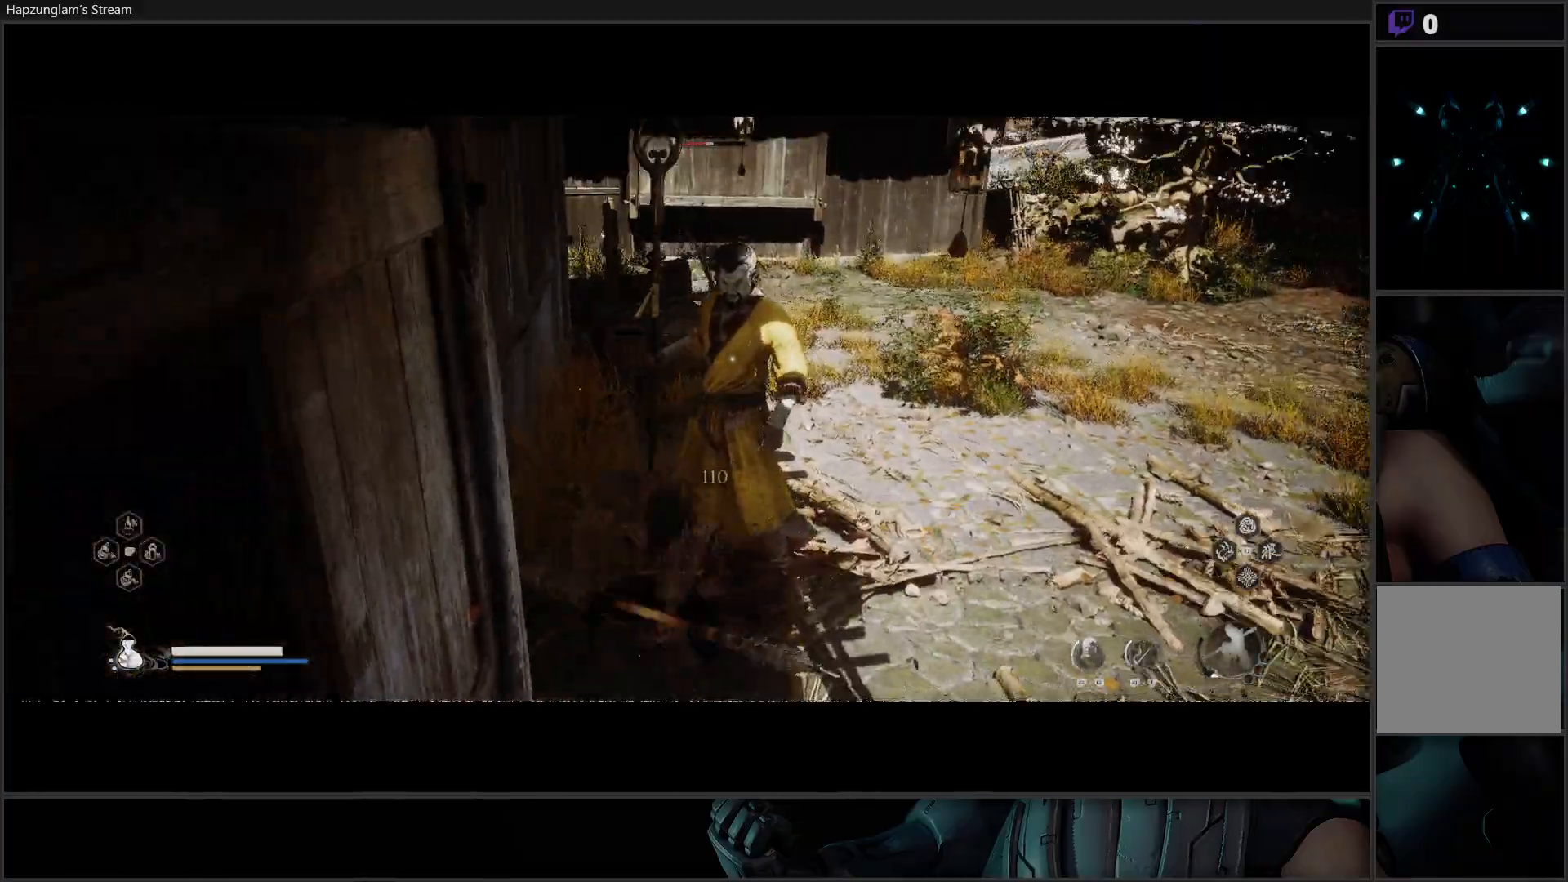
{"buttons": ["X"], "left_stick": "up", "right_stick": "center", "events": [[34, "X", "down"], [117, "X", "up"], [184, "X", "down"], [250, "X", "up"], [334, "X", "down"], [401, "X", "up"], [484, "X", "down"]]}
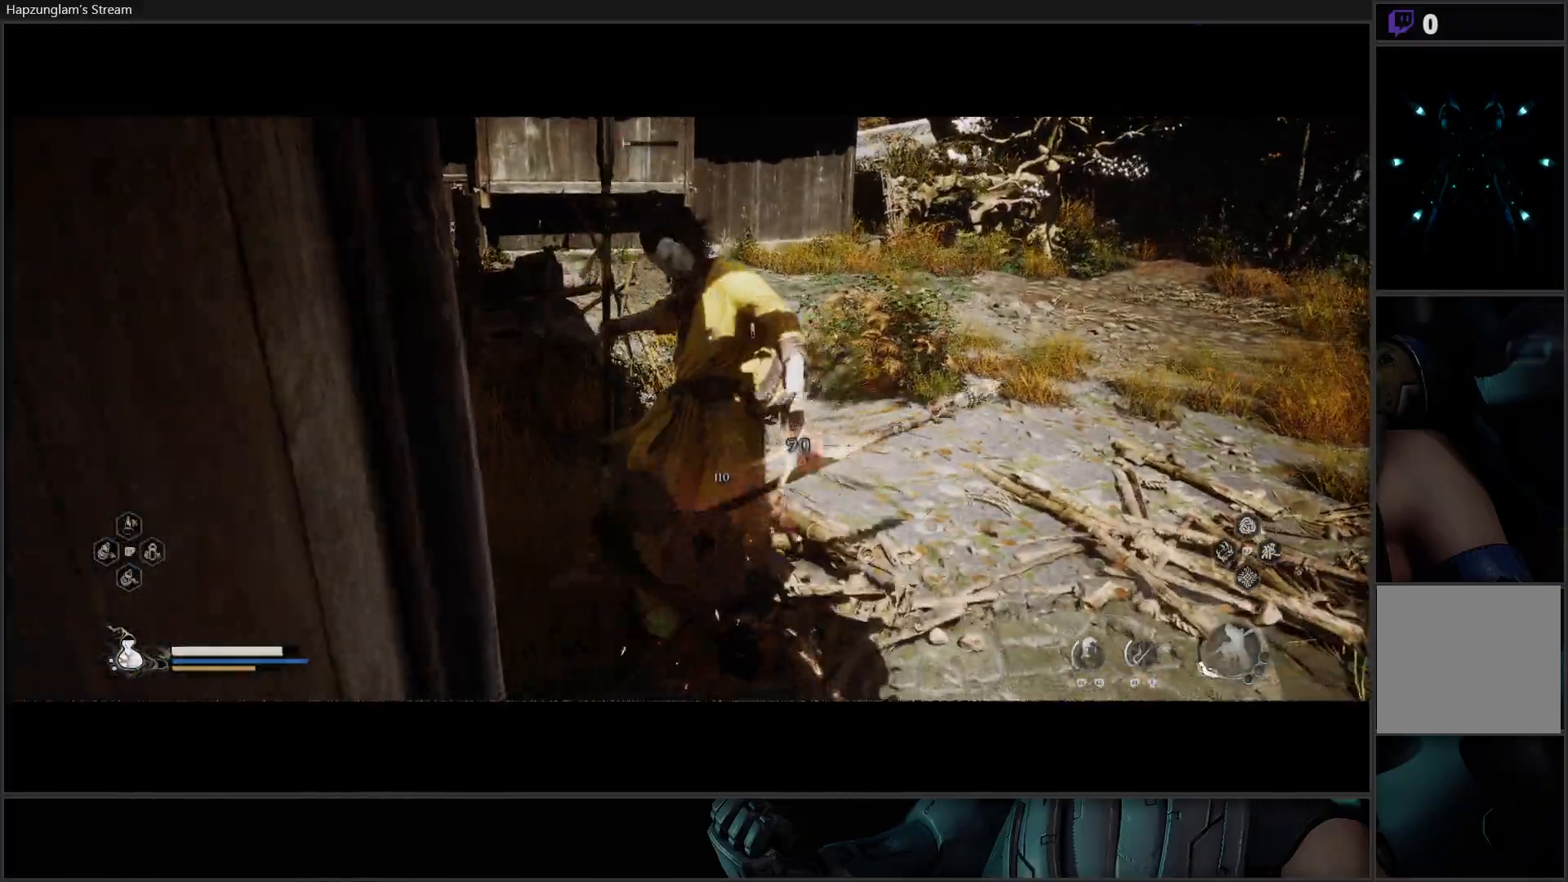
{"buttons": [], "left_stick": "up", "right_stick": "center", "events": [[50, "X", "up"], [116, "X", "down"], [183, "X", "up"], [250, "X", "down"], [333, "X", "up"], [400, "X", "down"], [467, "X", "up"]]}
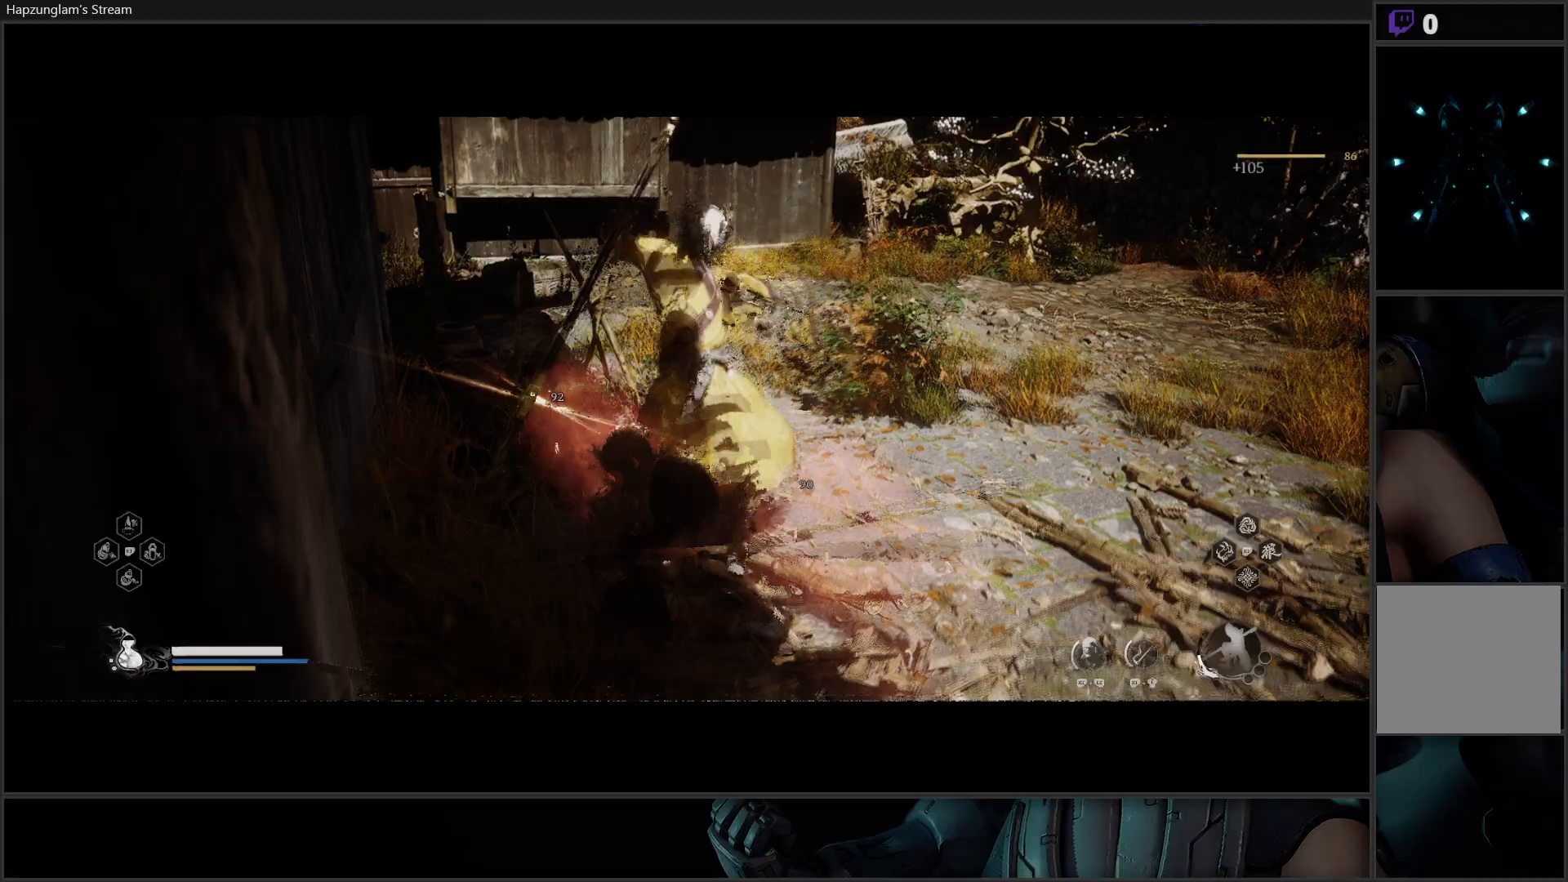
{"buttons": [], "left_stick": "center", "right_stick": "left", "events": [[184, "left_stick", "center"], [434, "right_stick", "left"]]}
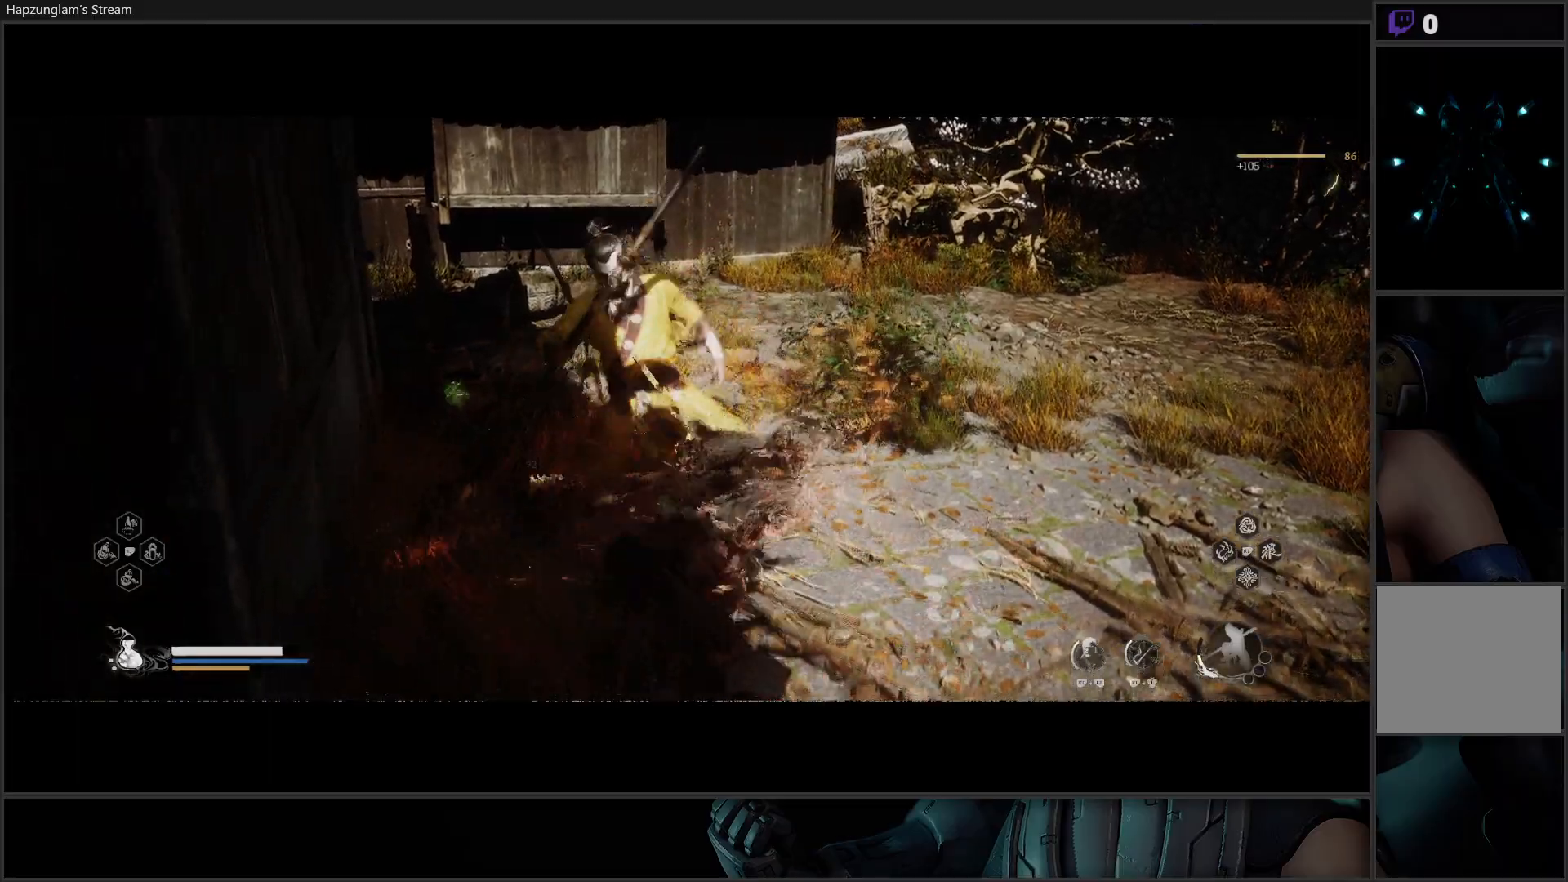
{"buttons": [], "left_stick": "up-right", "right_stick": "left", "events": [[300, "left_stick", "up-right"]]}
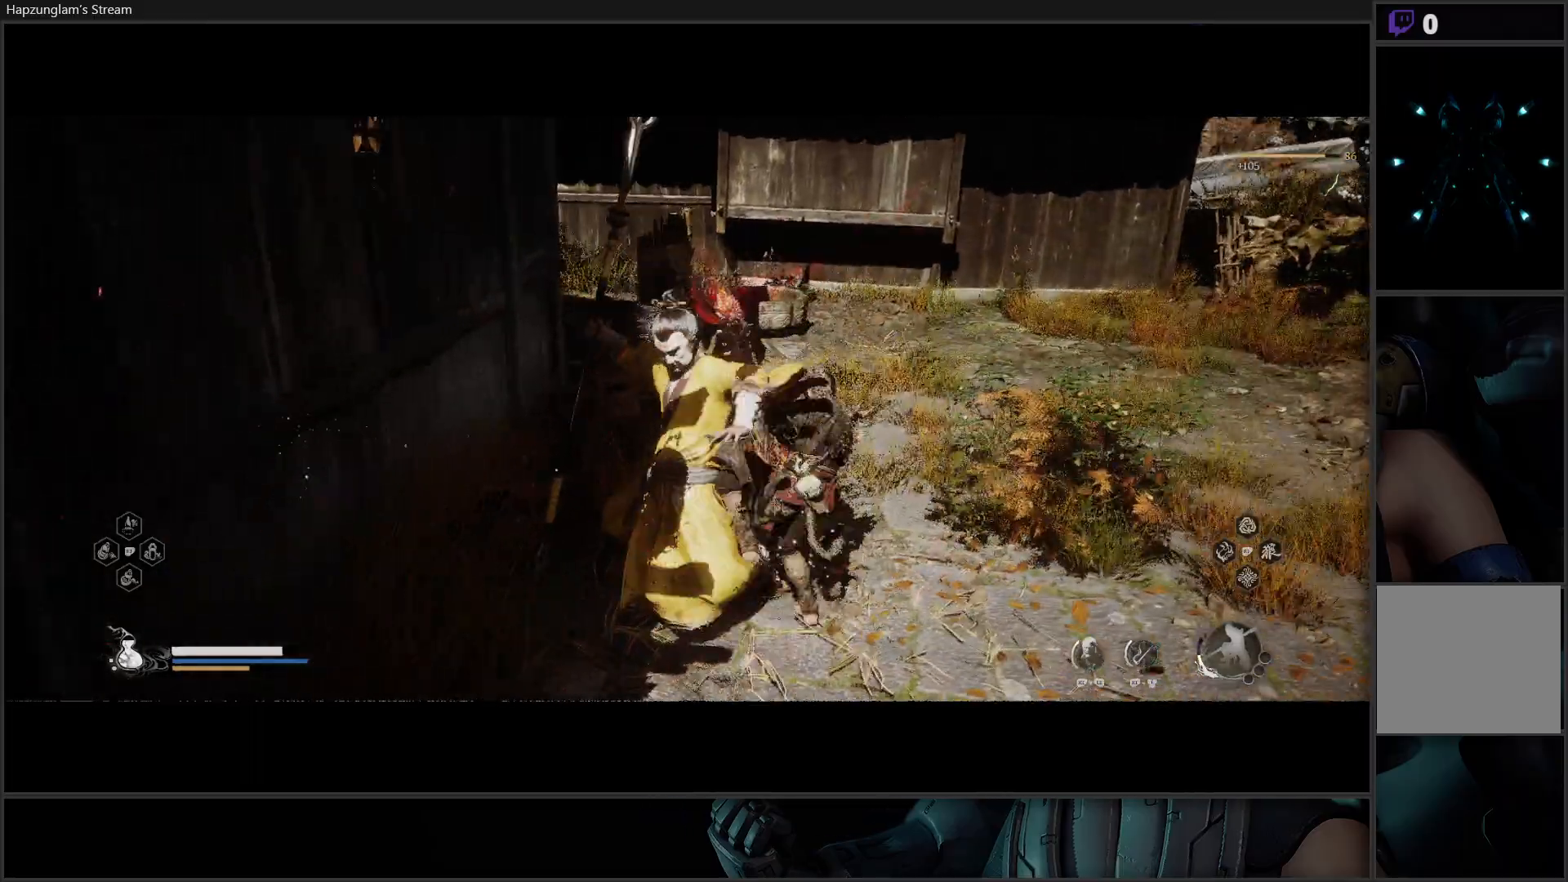
{"buttons": [], "left_stick": "up-right", "right_stick": "left", "events": []}
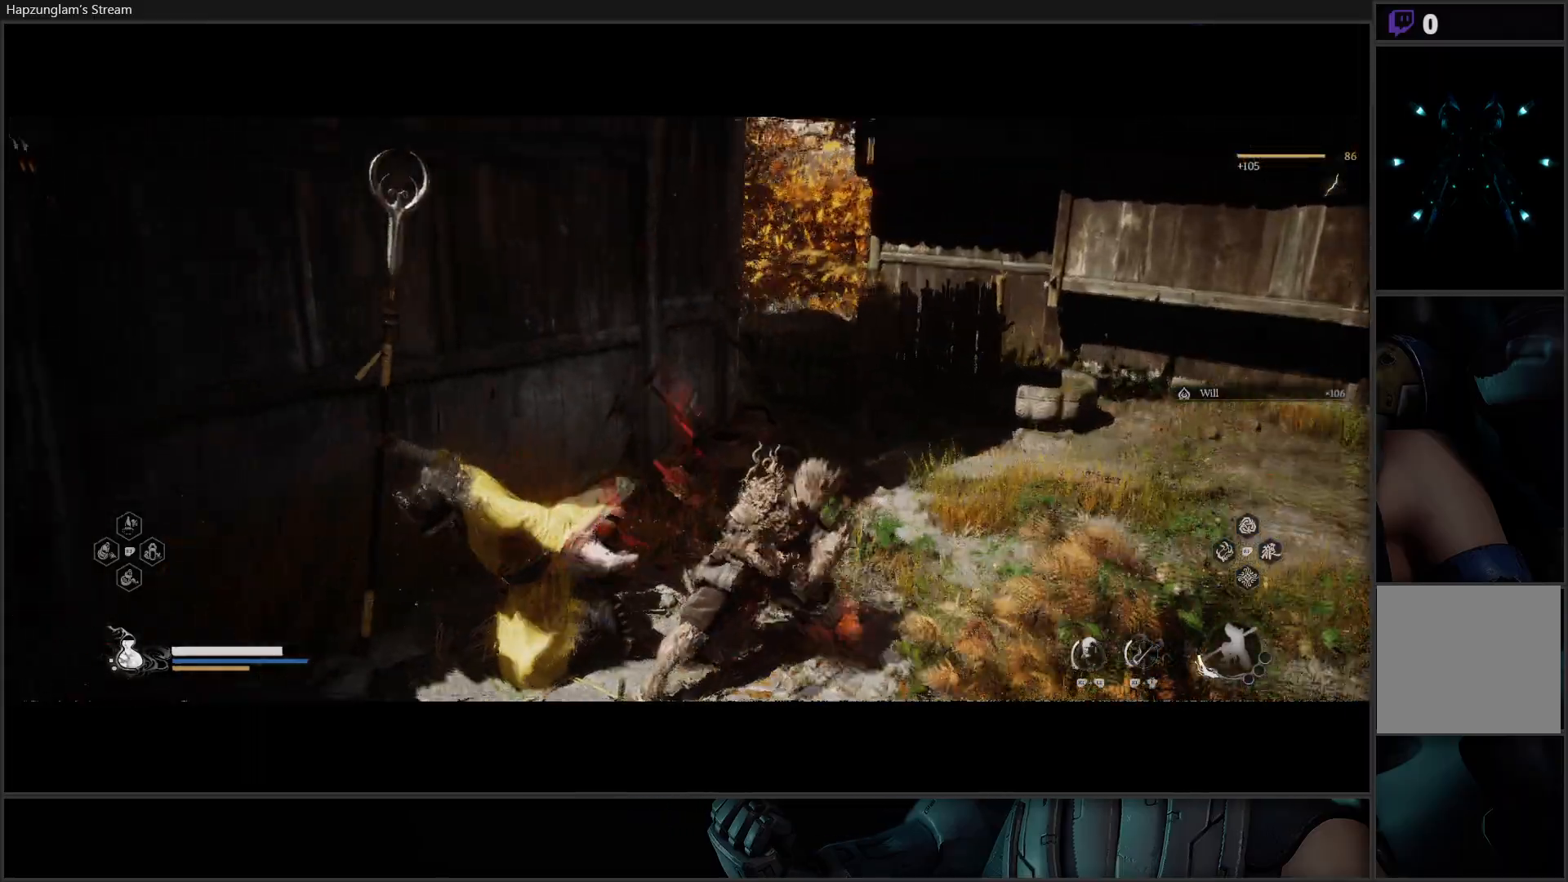
{"buttons": [], "left_stick": "center", "right_stick": "center", "events": [[450, "right_stick", "center"], [500, "left_stick", "center"]]}
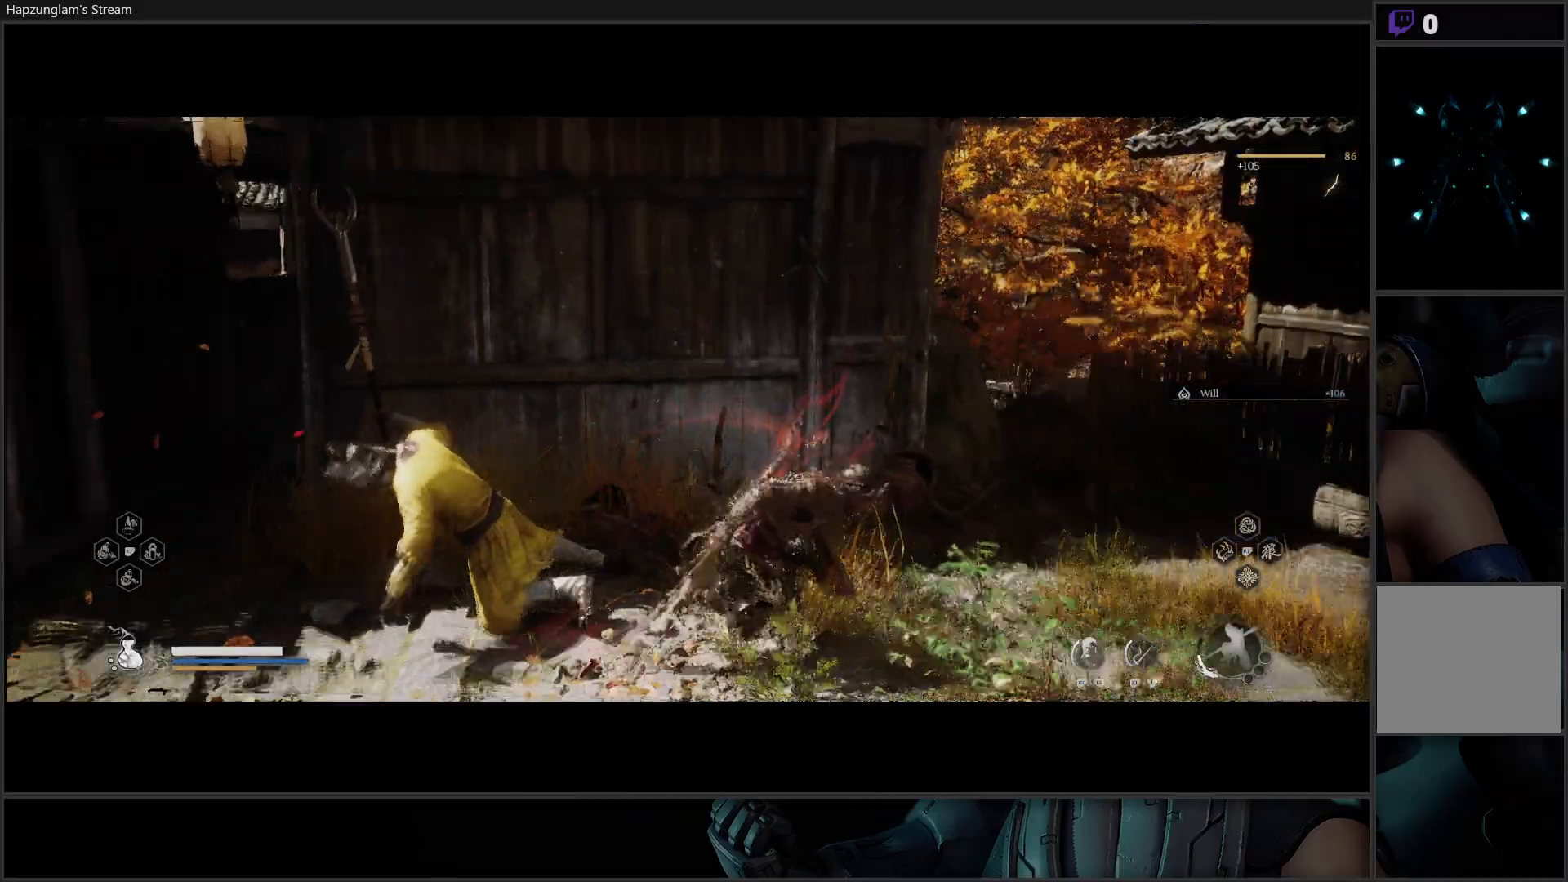
{"buttons": ["L3"], "left_stick": "up-left", "right_stick": "center", "events": [[117, "left_stick", "up-left"], [184, "L3", "down"]]}
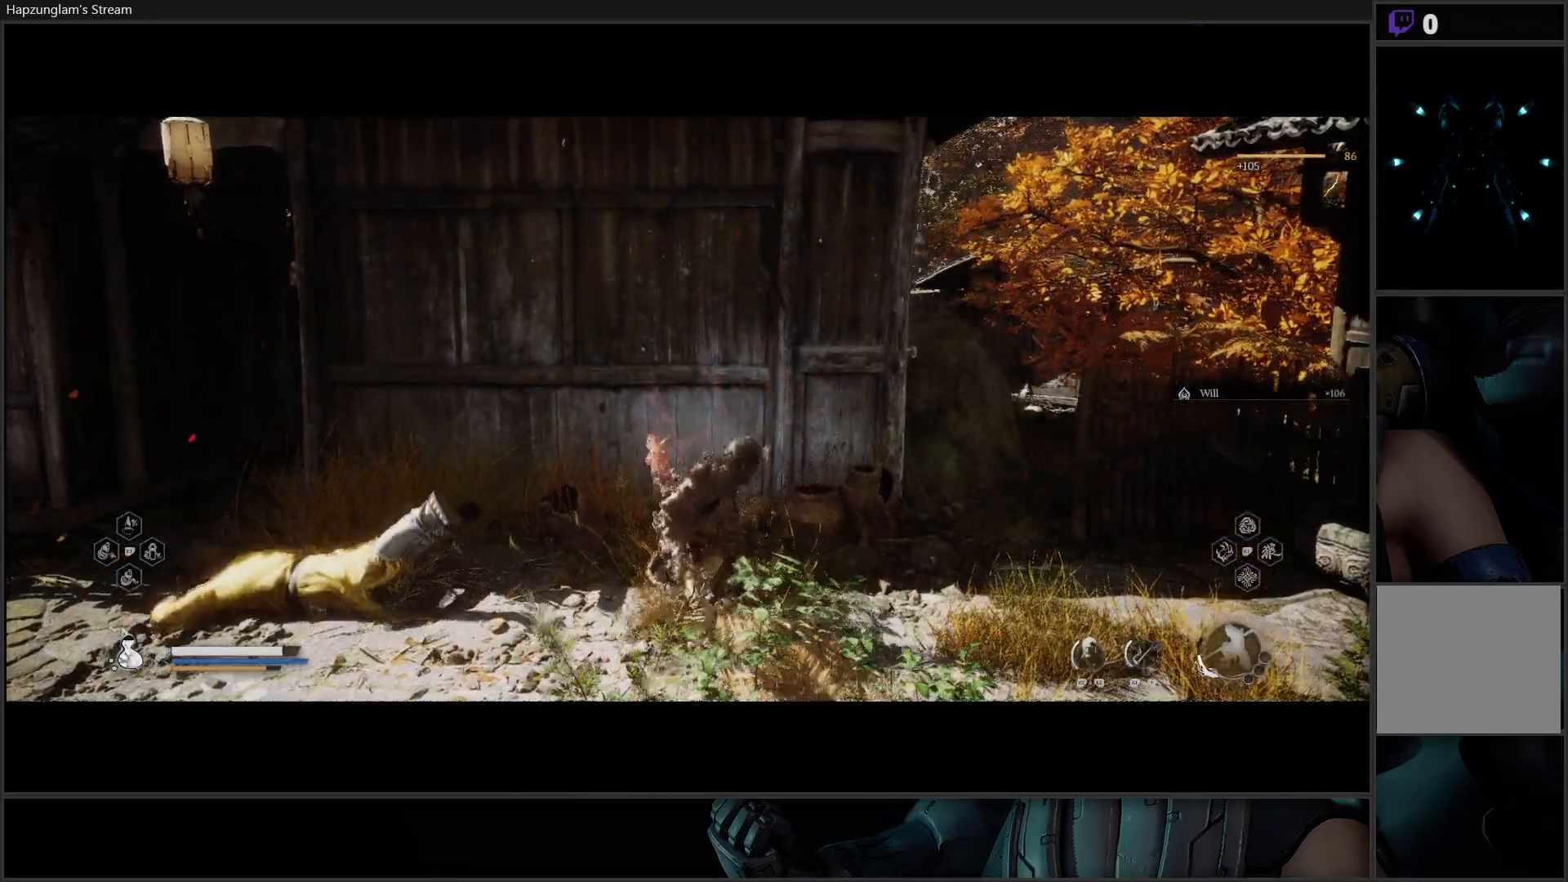
{"buttons": [], "left_stick": "up-left", "right_stick": "center", "events": [[133, "L3", "up"]]}
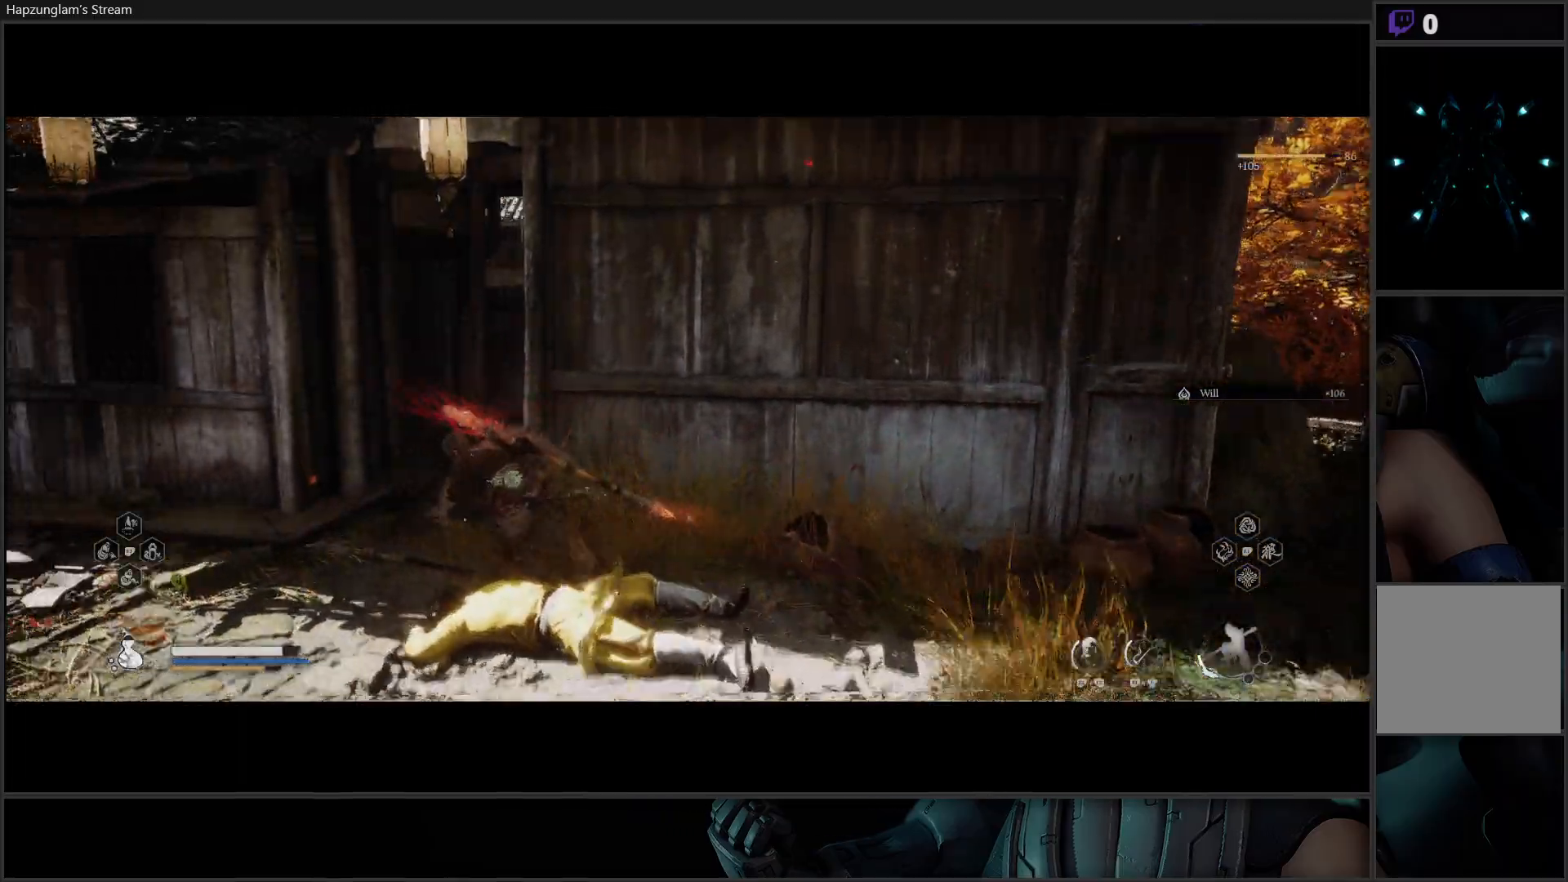
{"buttons": [], "left_stick": "up", "right_stick": "center", "events": [[50, "left_stick", "up"], [50, "right_stick", "right"], [351, "right_stick", "center"]]}
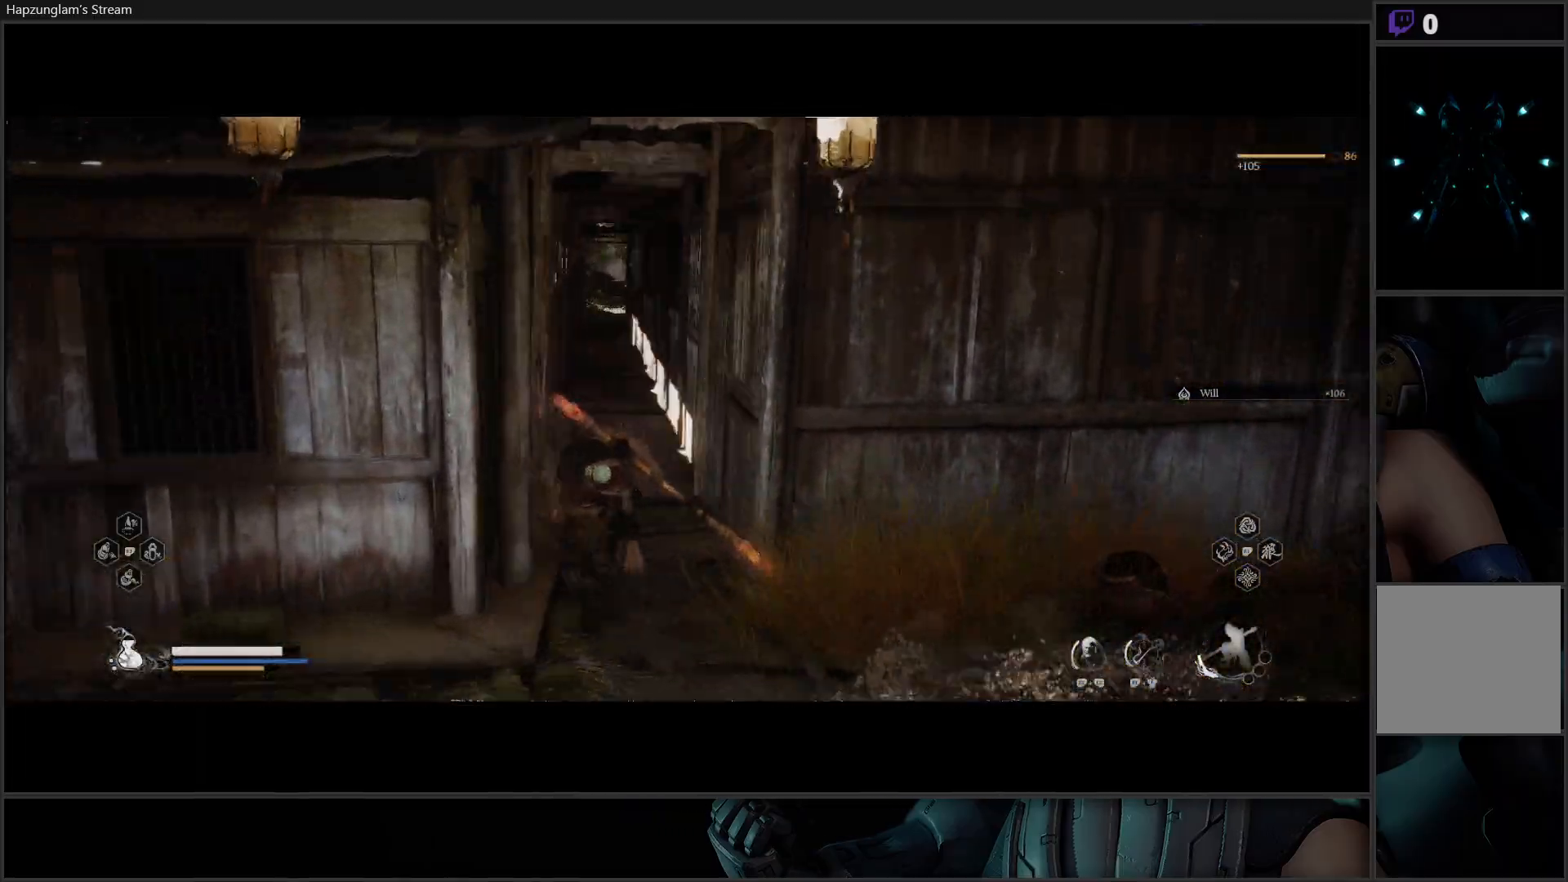
{"buttons": [], "left_stick": "up", "right_stick": "center", "events": [[333, "right_stick", "left"], [500, "right_stick", "center"]]}
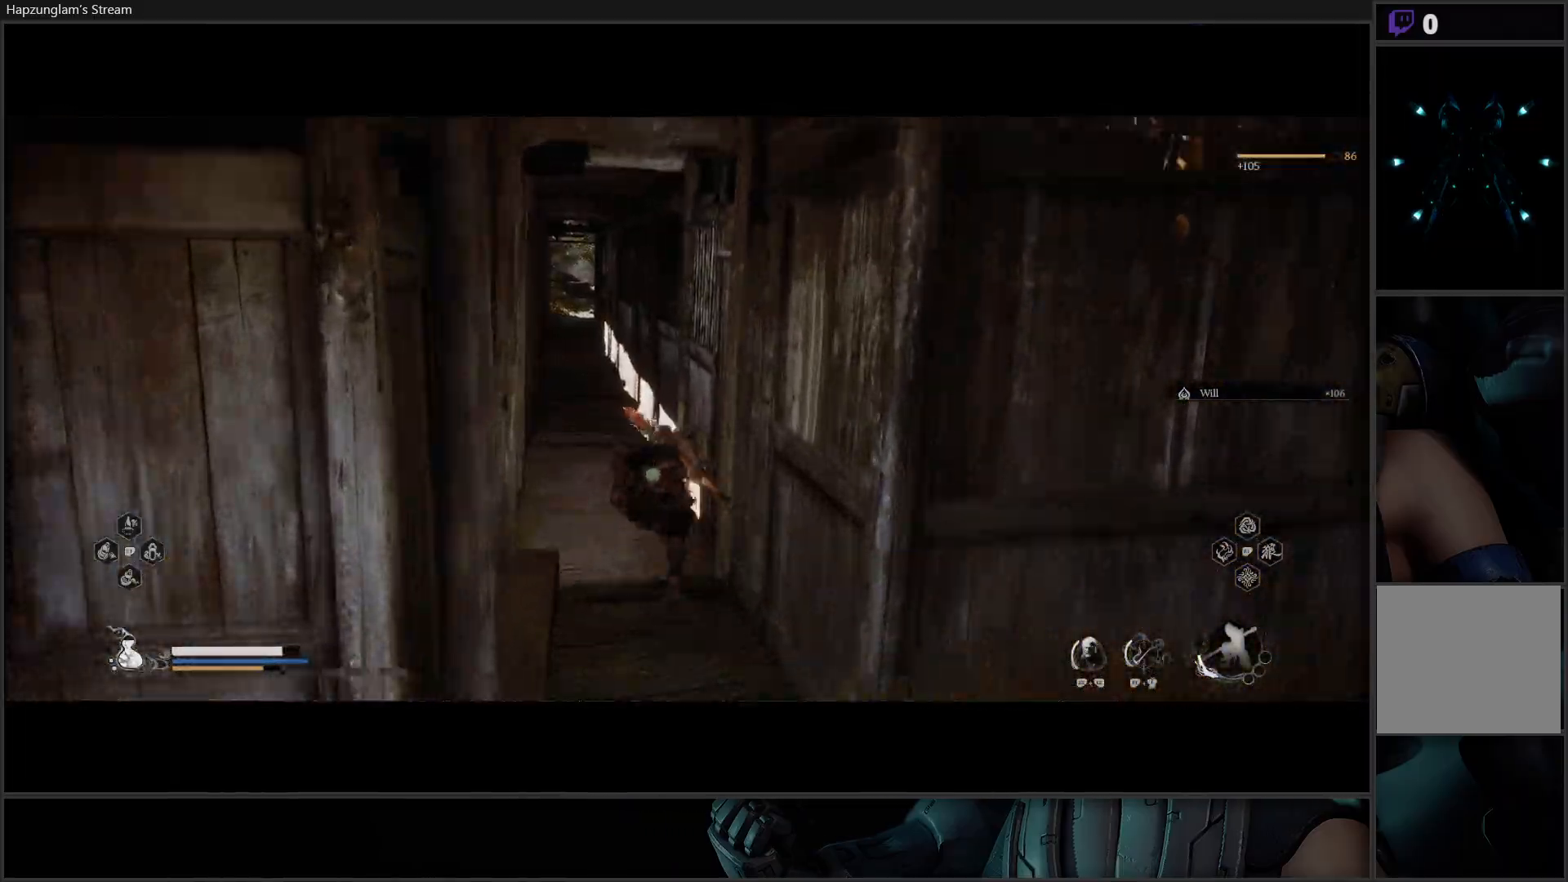
{"buttons": [], "left_stick": "up", "right_stick": "center", "events": [[100, "R3", "down"], [200, "R3", "up"]]}
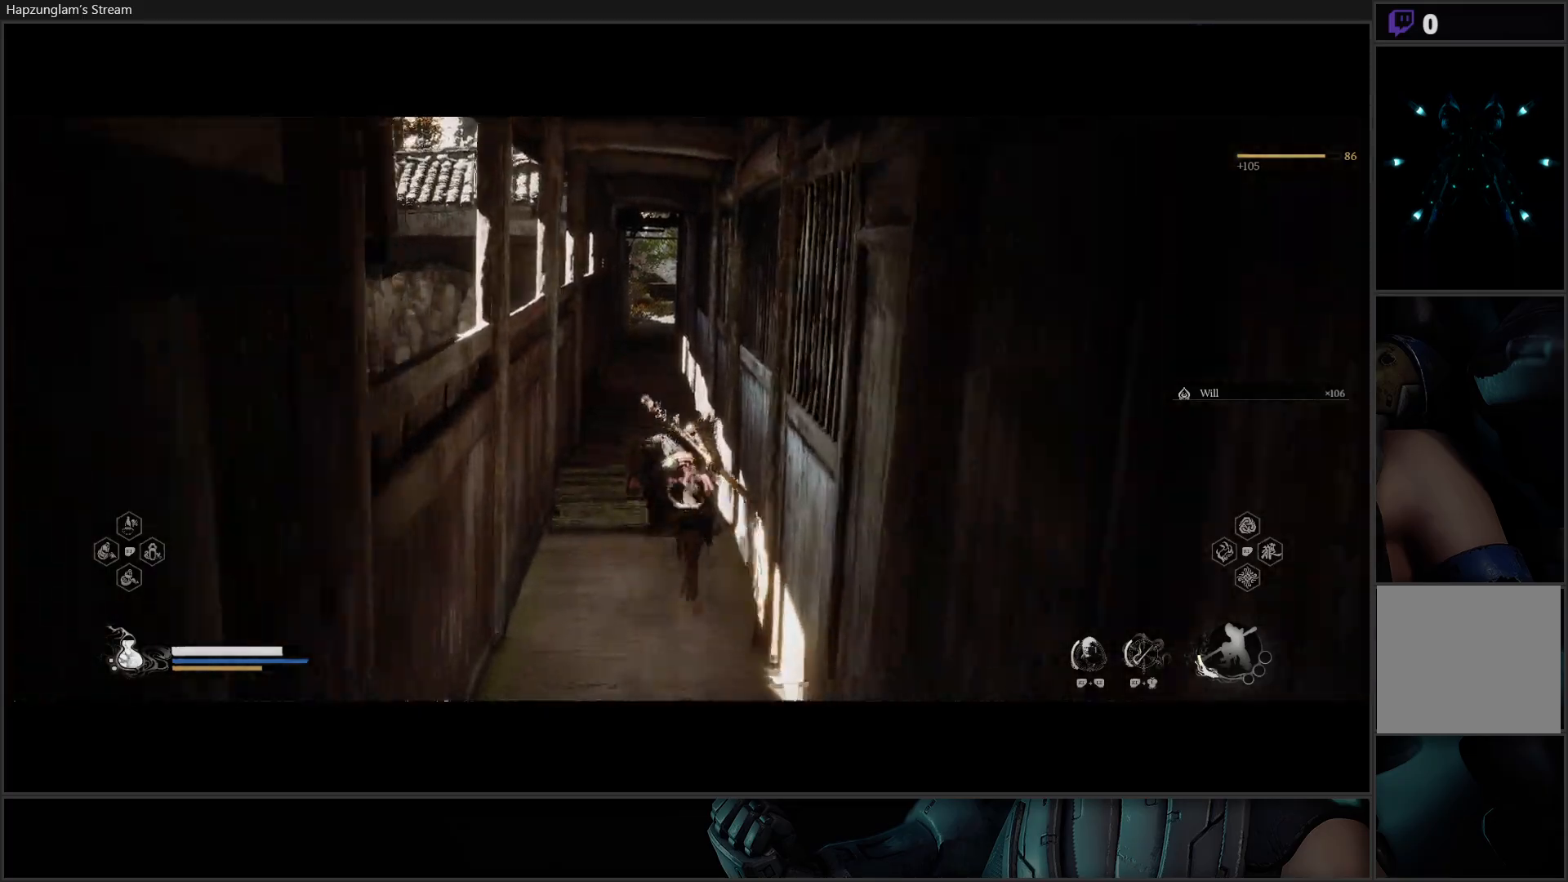
{"buttons": [], "left_stick": "up", "right_stick": "center", "events": []}
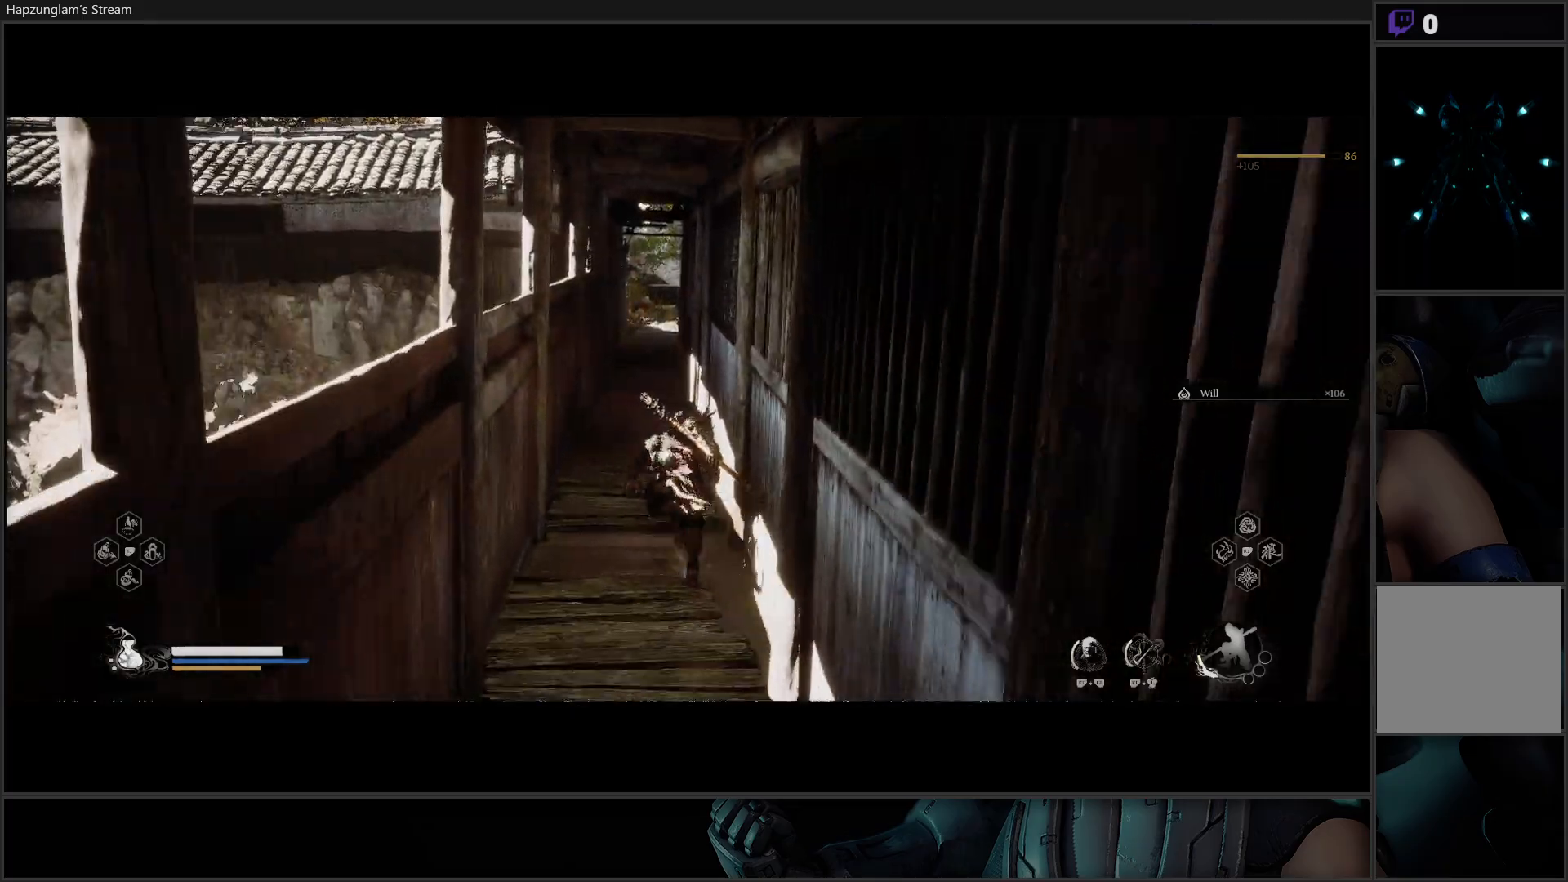
{"buttons": [], "left_stick": "up", "right_stick": "center", "events": []}
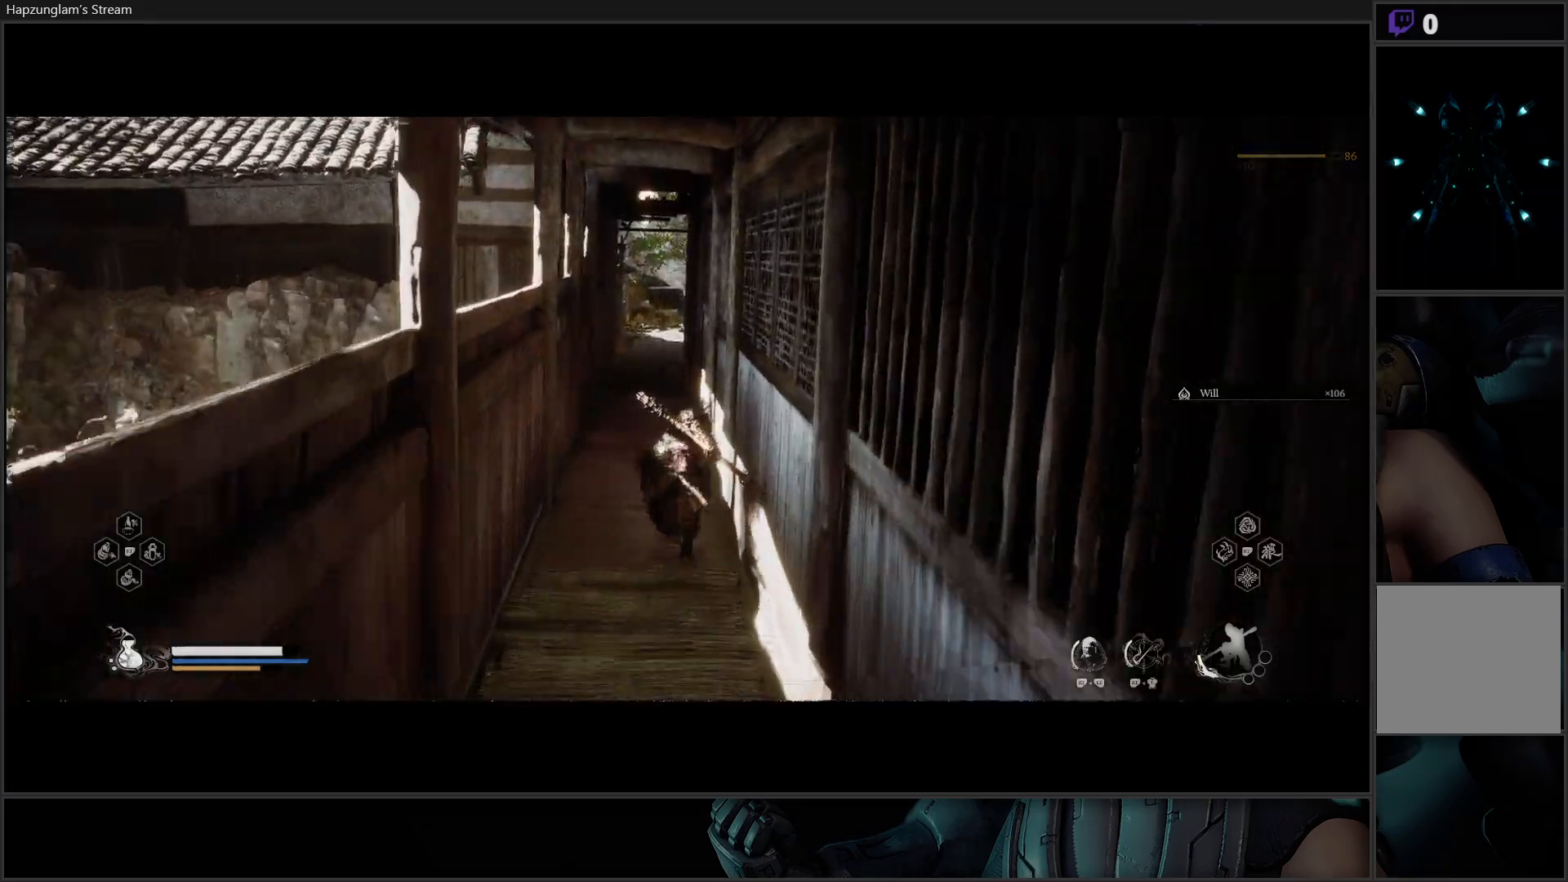
{"buttons": [], "left_stick": "up", "right_stick": "center", "events": []}
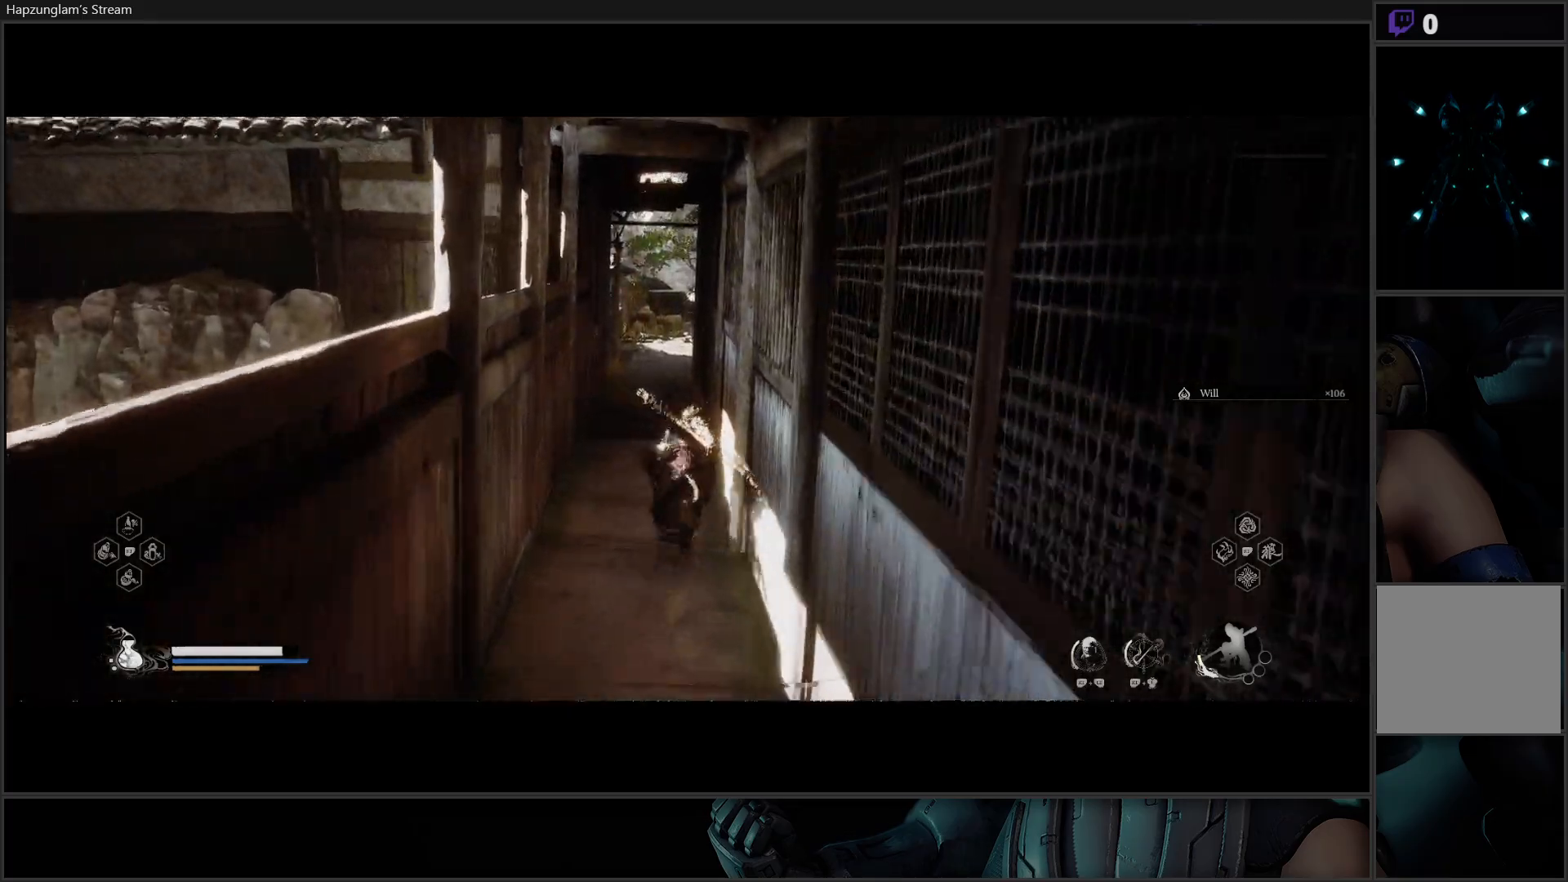
{"buttons": [], "left_stick": "up", "right_stick": "right", "events": [[317, "right_stick", "right"]]}
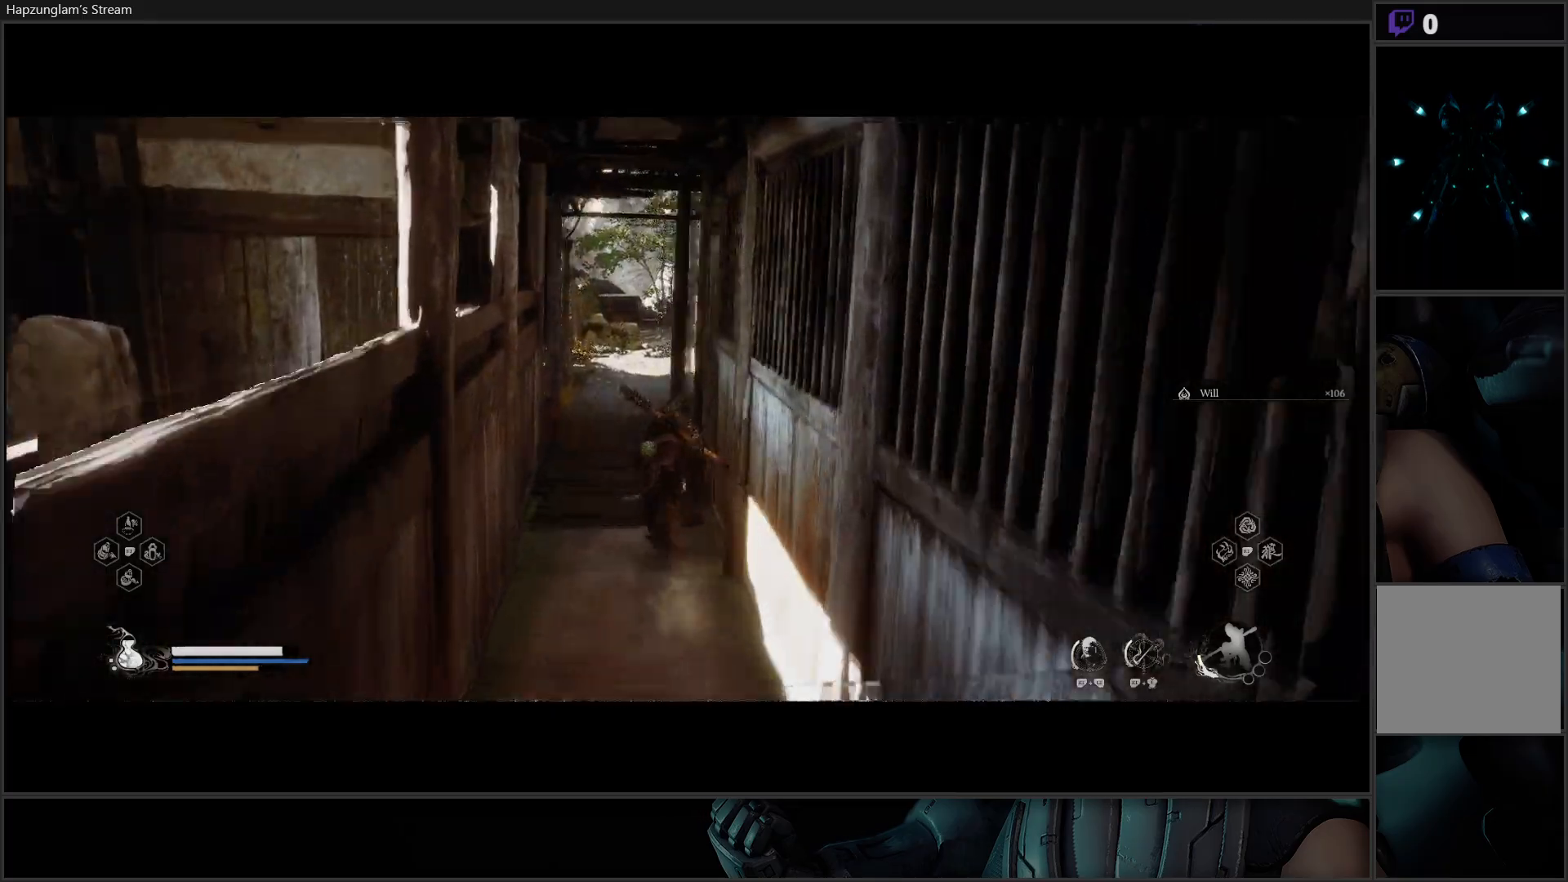
{"buttons": [], "left_stick": "up", "right_stick": "right", "events": [[33, "right_stick", "center"], [433, "right_stick", "right"]]}
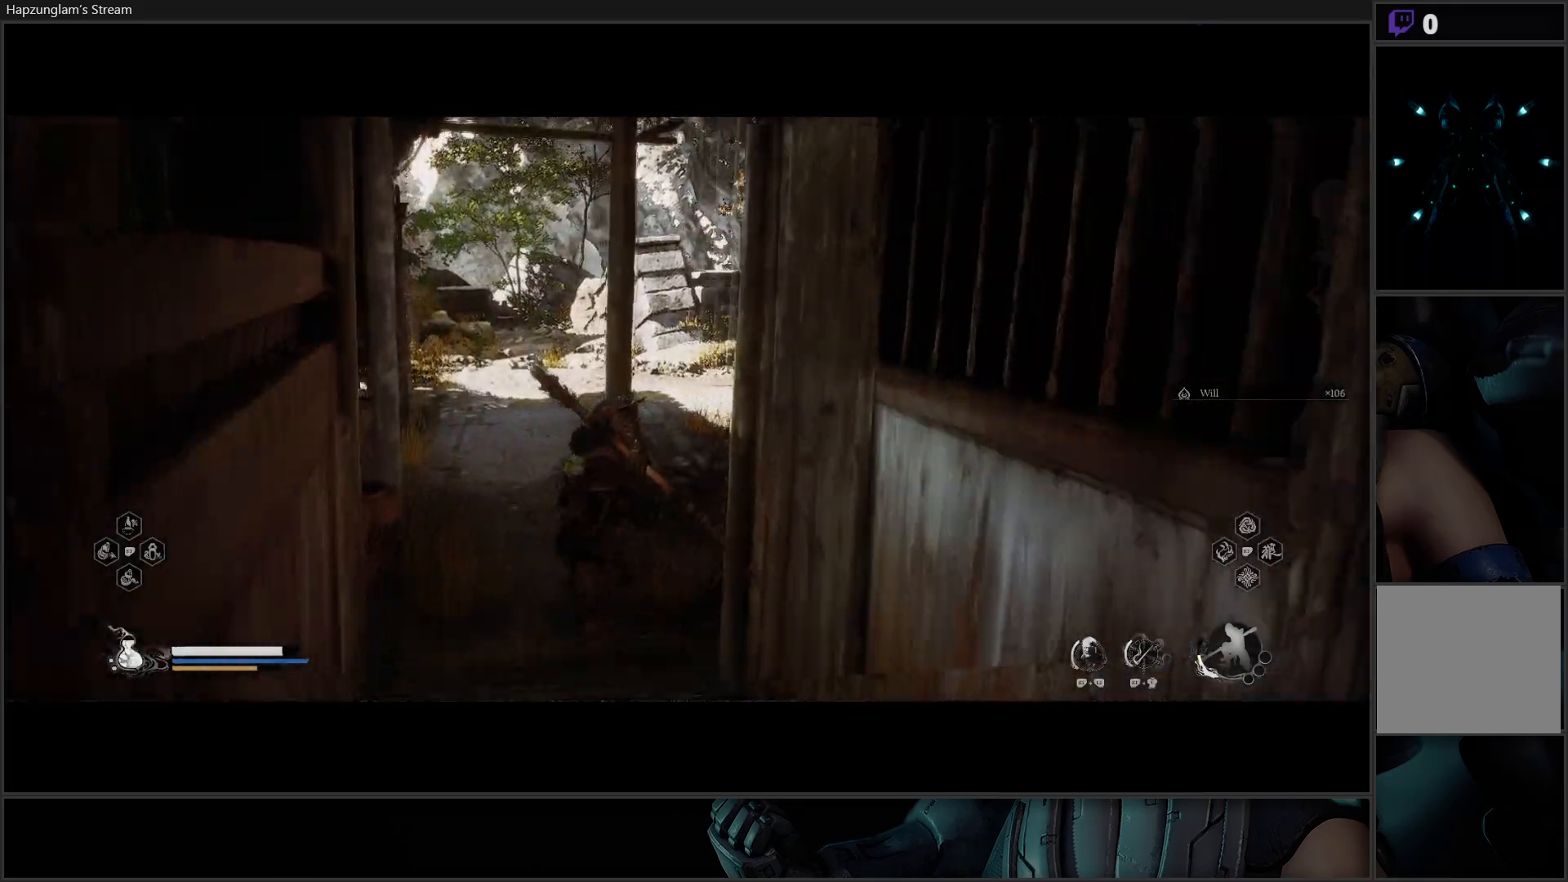
{"buttons": [], "left_stick": "center", "right_stick": "center", "events": [[317, "left_stick", "center"], [451, "right_stick", "center"]]}
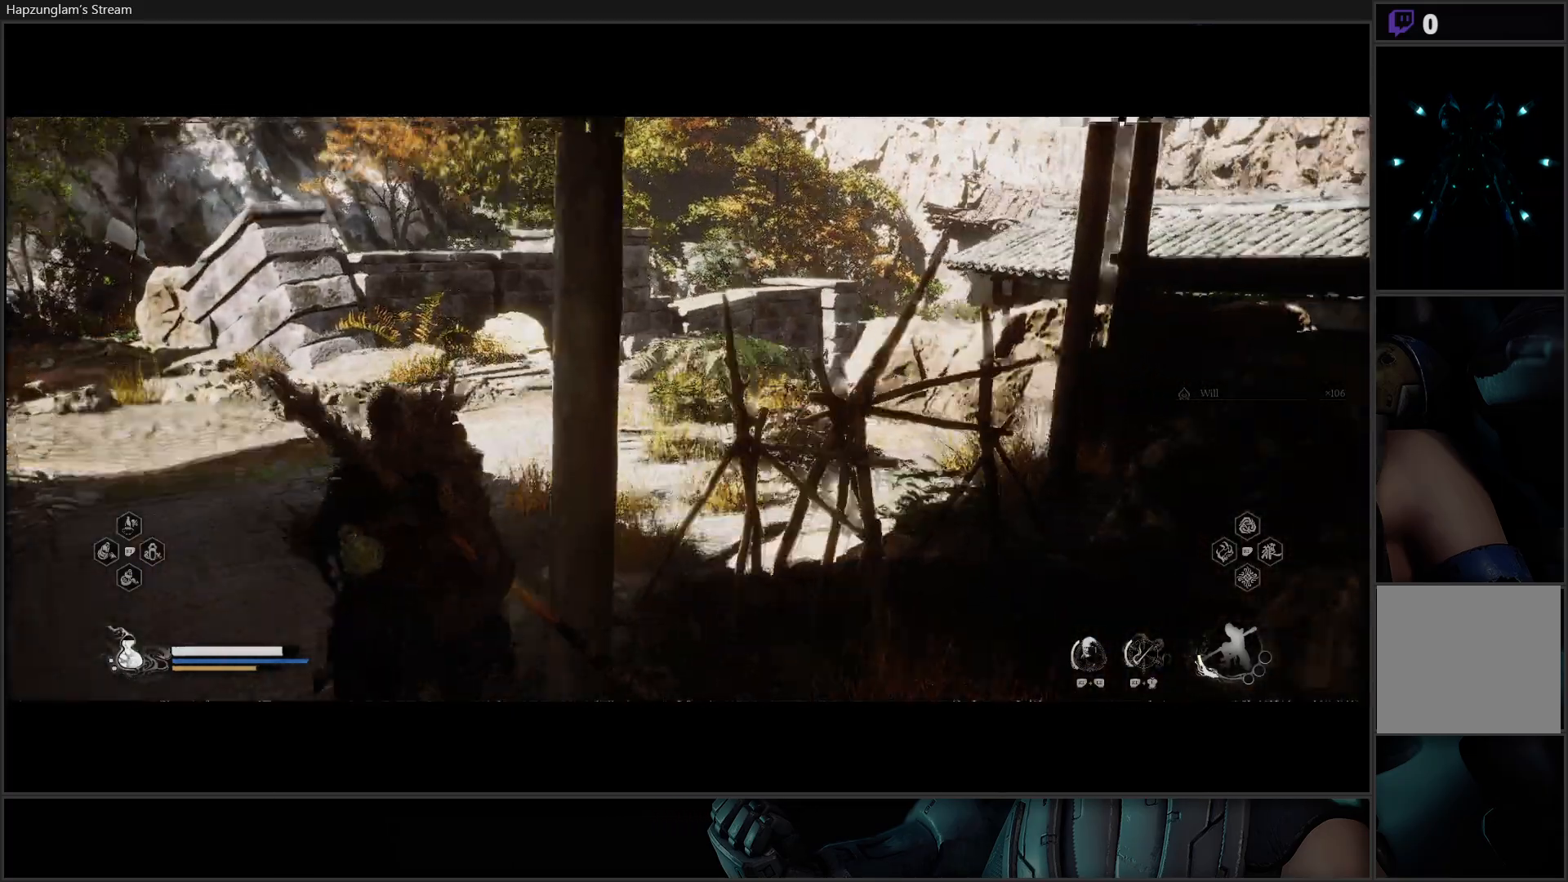
{"buttons": ["L3"], "left_stick": "up", "right_stick": "center", "events": [[250, "left_stick", "up"], [367, "L3", "down"]]}
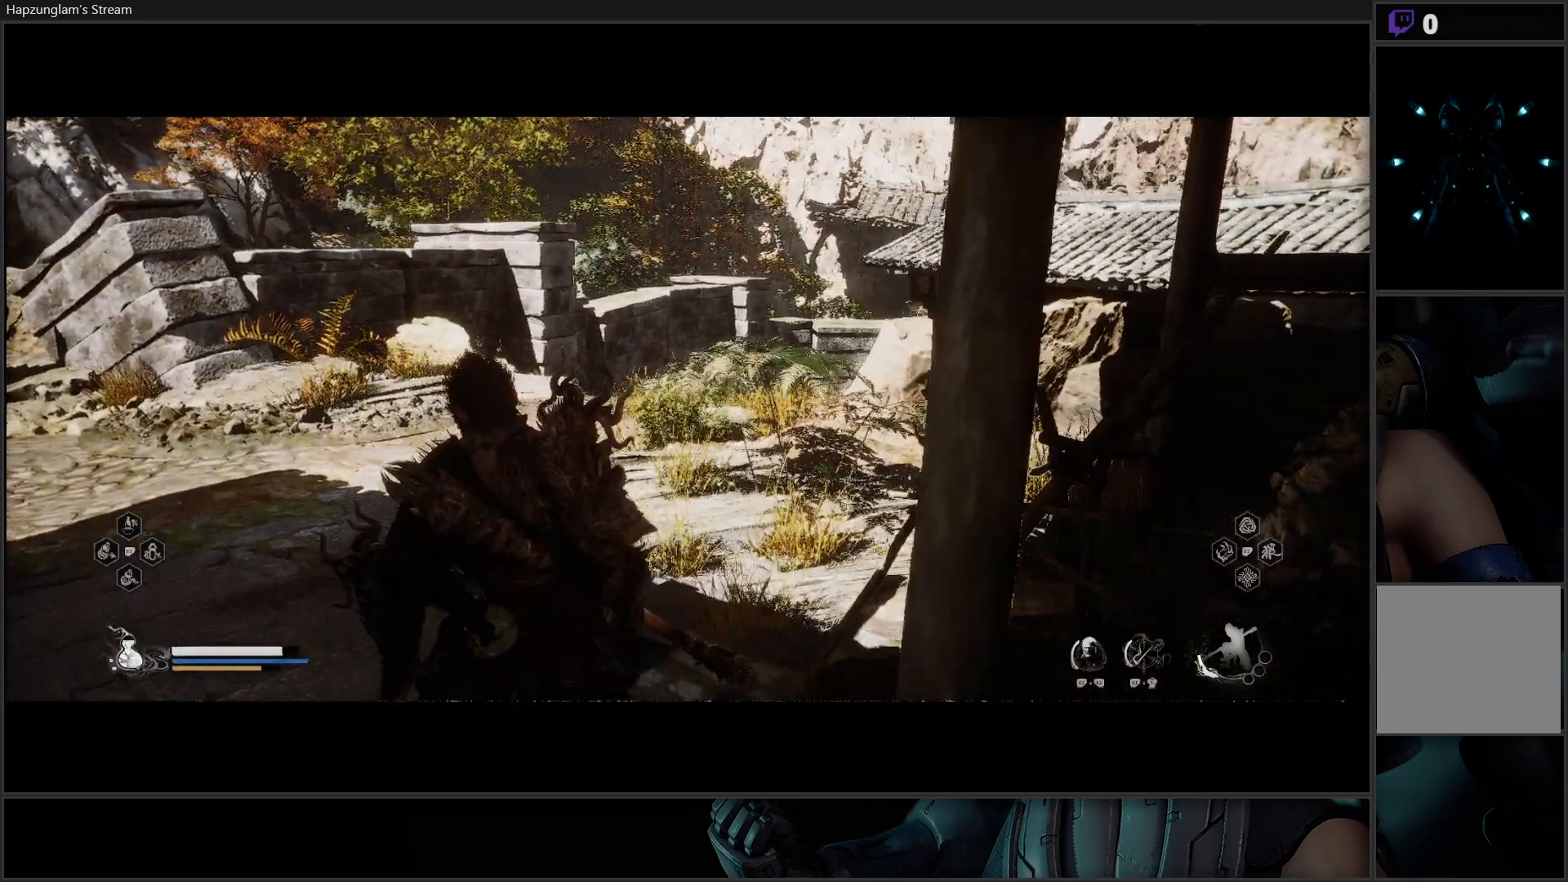
{"buttons": [], "left_stick": "up", "right_stick": "center", "events": [[34, "L3", "up"]]}
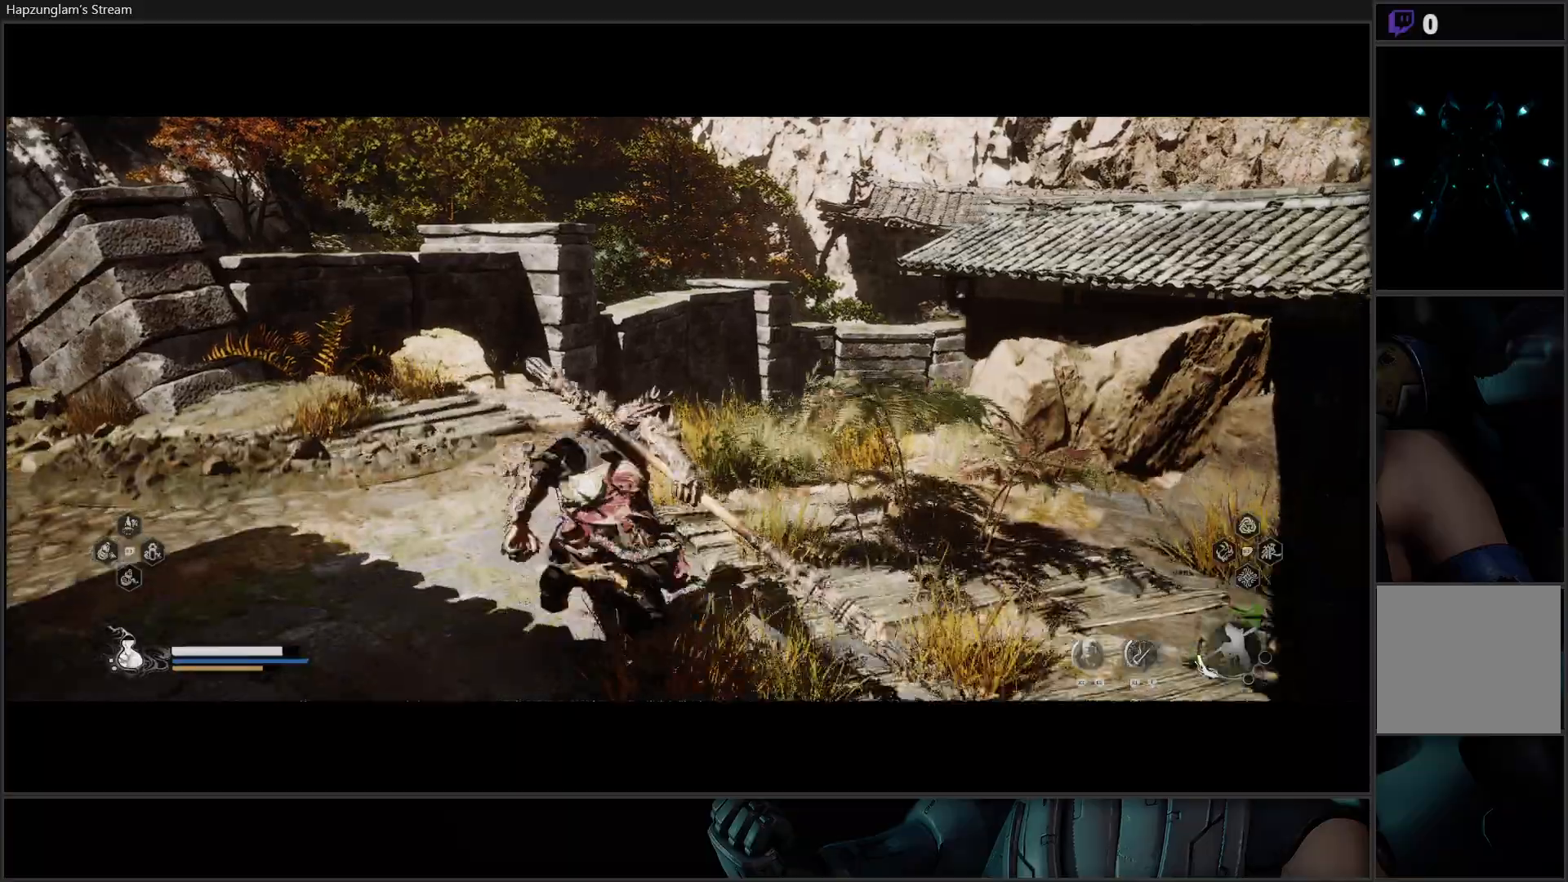
{"buttons": [], "left_stick": "center", "right_stick": "down-right", "events": [[167, "right_stick", "right"], [350, "right_stick", "down-right"], [433, "left_stick", "center"]]}
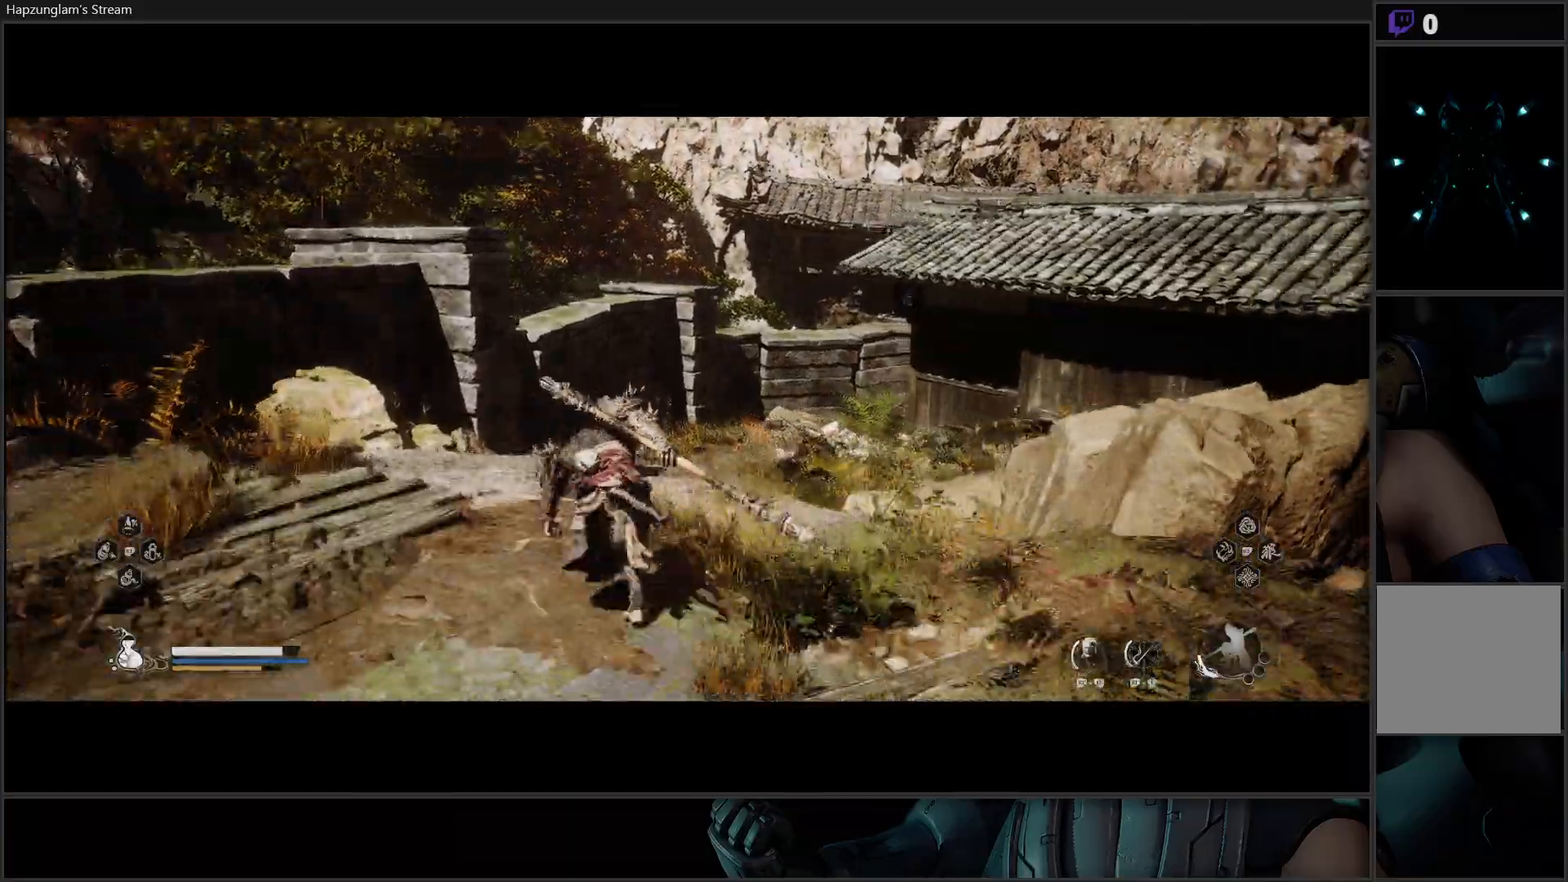
{"buttons": [], "left_stick": "center", "right_stick": "center", "events": [[34, "right_stick", "center"]]}
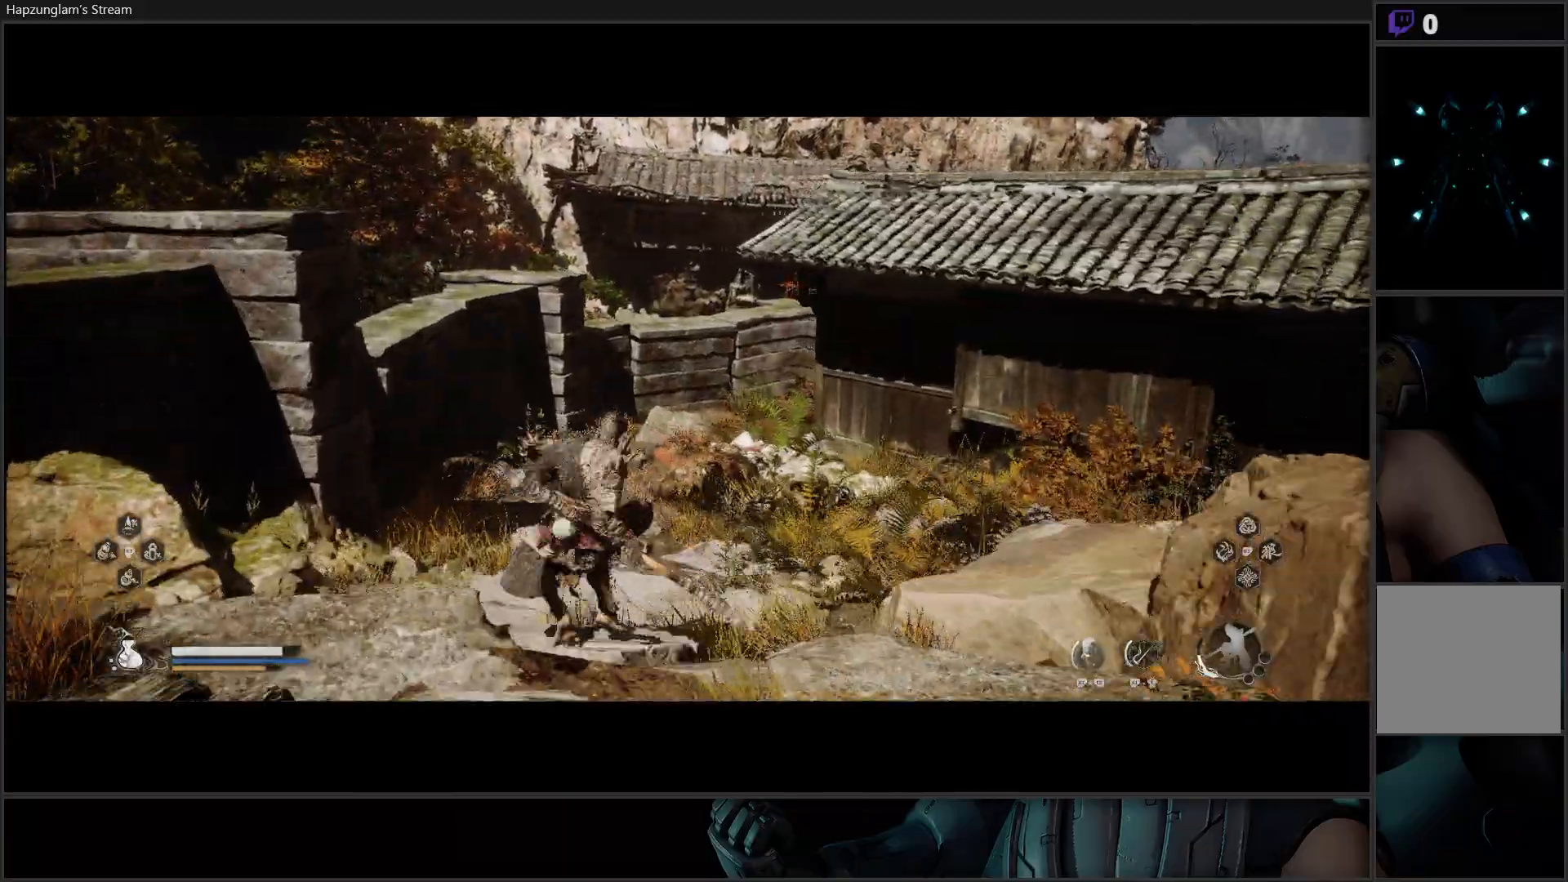
{"buttons": [], "left_stick": "up", "right_stick": "down-left", "events": [[233, "right_stick", "down-left"], [383, "left_stick", "up"]]}
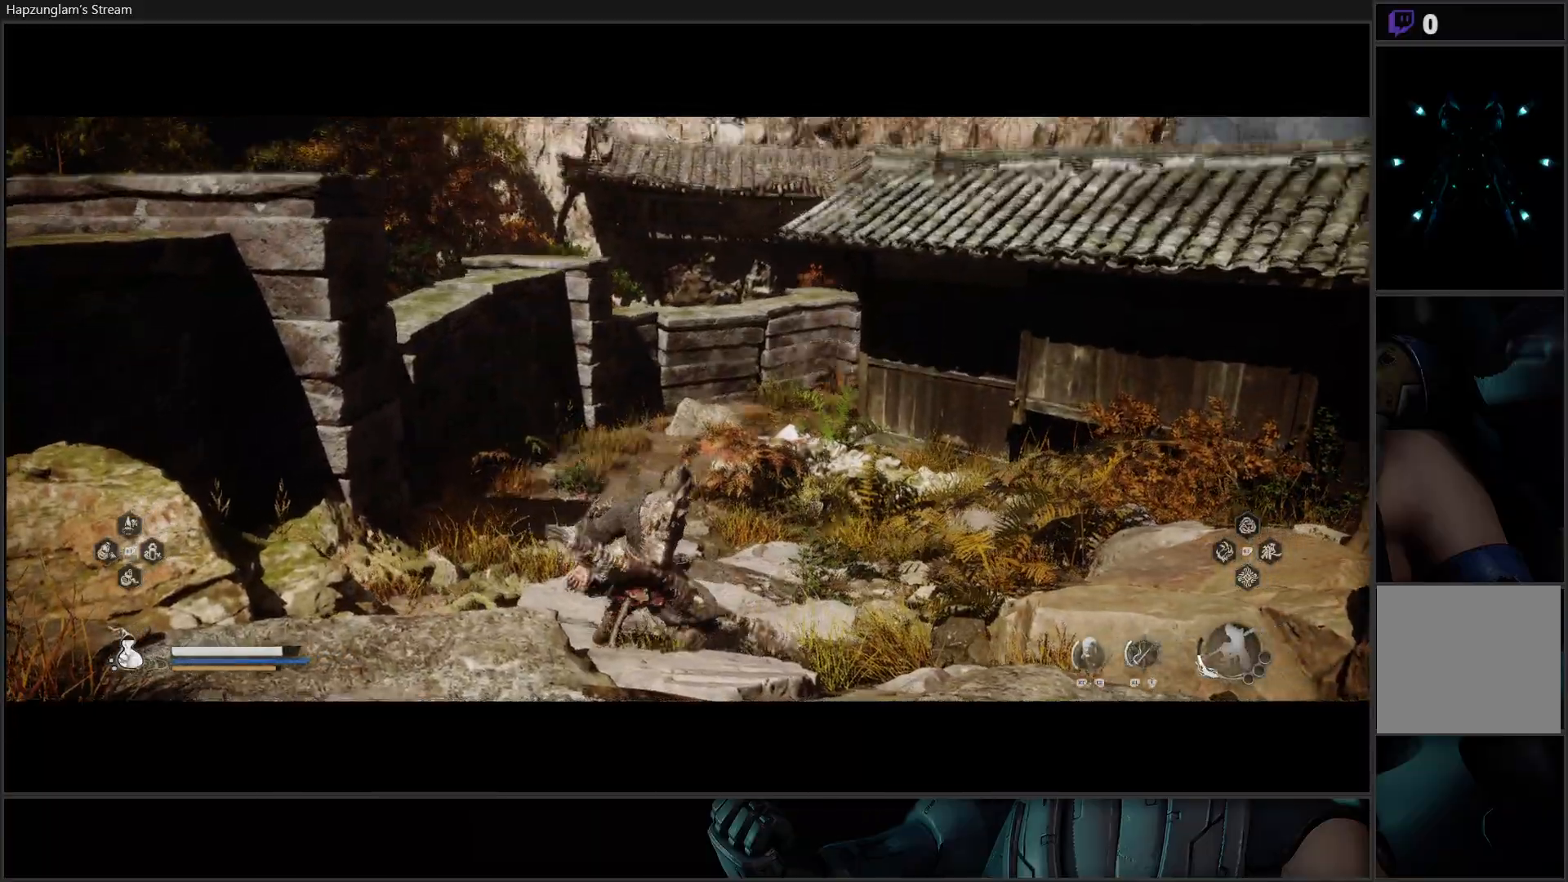
{"buttons": [], "left_stick": "up-right", "right_stick": "center", "events": [[34, "L3", "down"], [200, "left_stick", "up-right"], [234, "right_stick", "center"], [334, "L3", "up"]]}
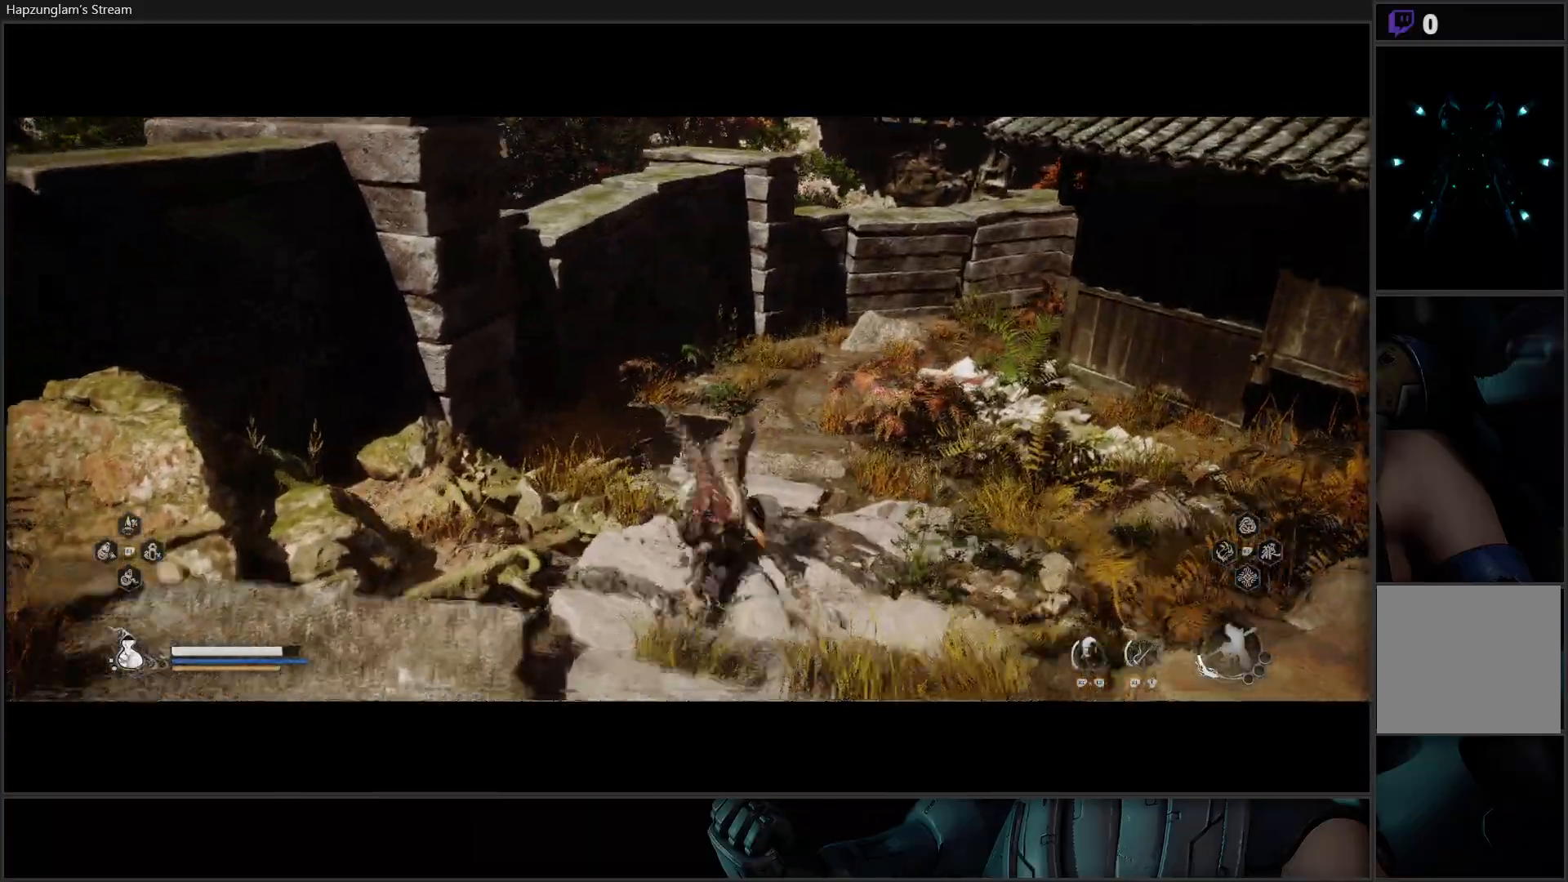
{"buttons": [], "left_stick": "up", "right_stick": "center", "events": [[66, "right_stick", "right"], [267, "left_stick", "up"], [317, "right_stick", "center"]]}